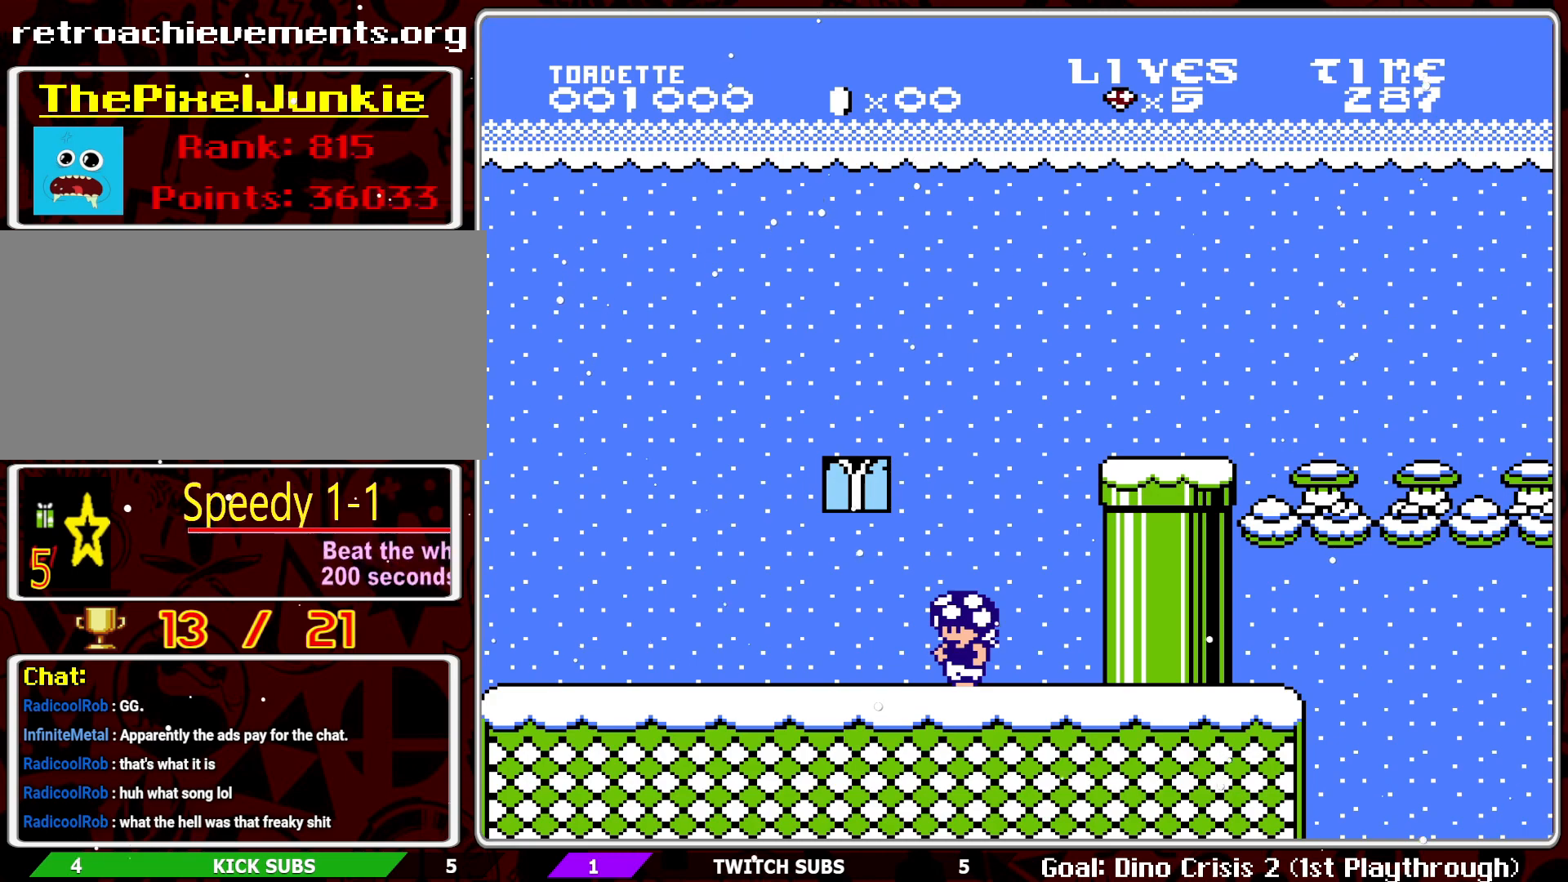
Gameplay with a controller (Nintendo layout); each line is a JSON object with the inputs held at the frame after it. "events" lists button and stick changes between this image and that frame as [ms after this image, input, new state], when the widget could be followed in between. Not read: L3 R3.
{"buttons": ["B", "DPAD_RIGHT"], "events": [[33, "START", "down"], [100, "DPAD_RIGHT", "down"], [150, "START", "up"], [233, "B", "down"]]}
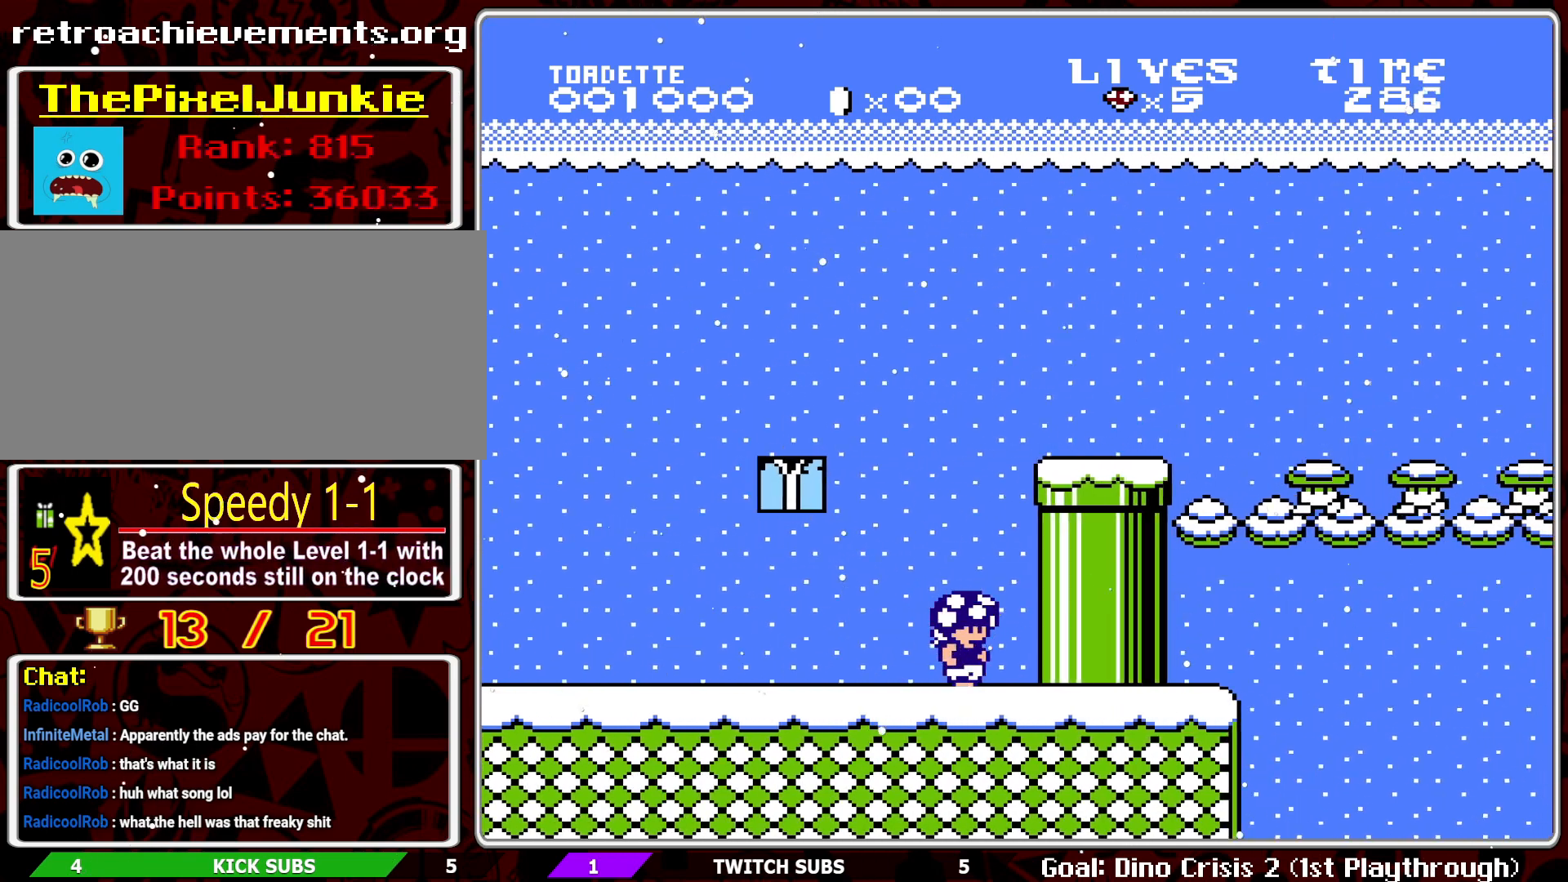
{"buttons": [], "events": [[117, "DPAD_RIGHT", "up"], [367, "B", "up"]]}
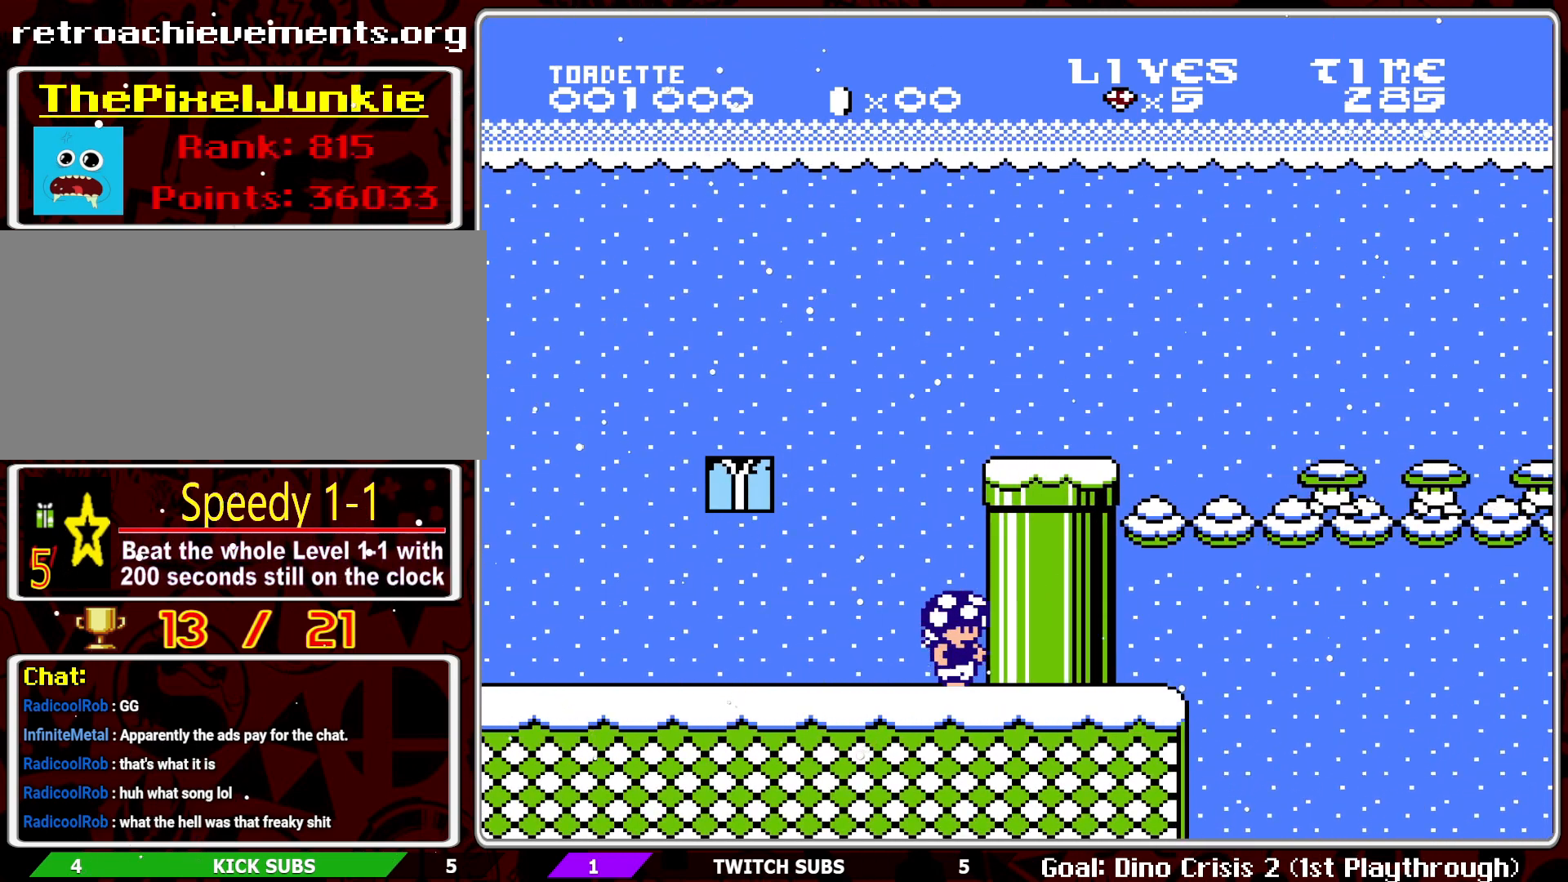
{"buttons": [], "events": []}
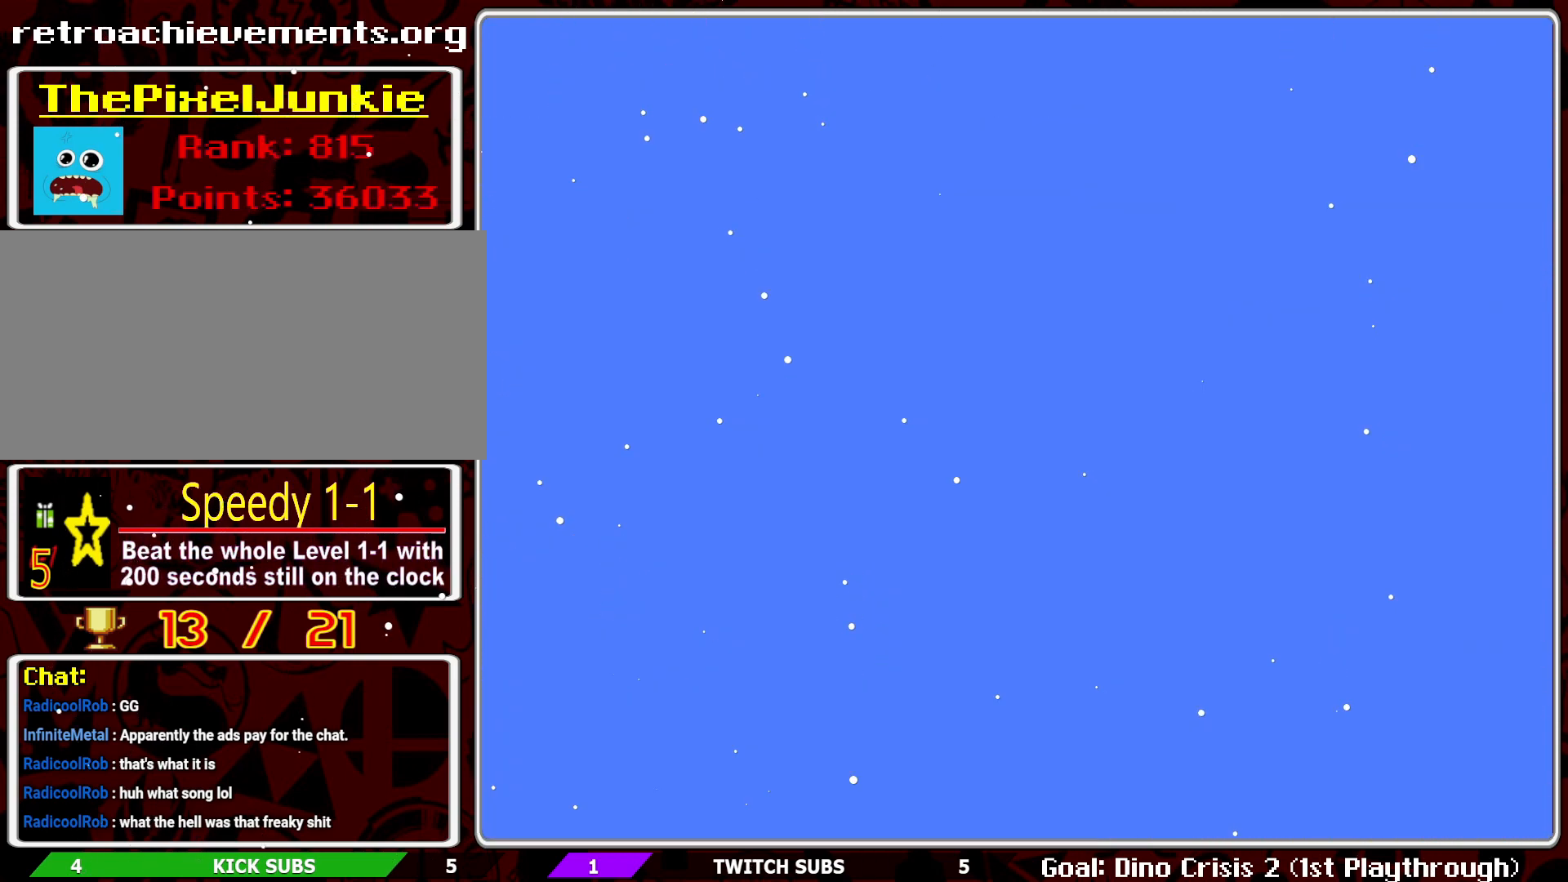
{"buttons": [], "events": []}
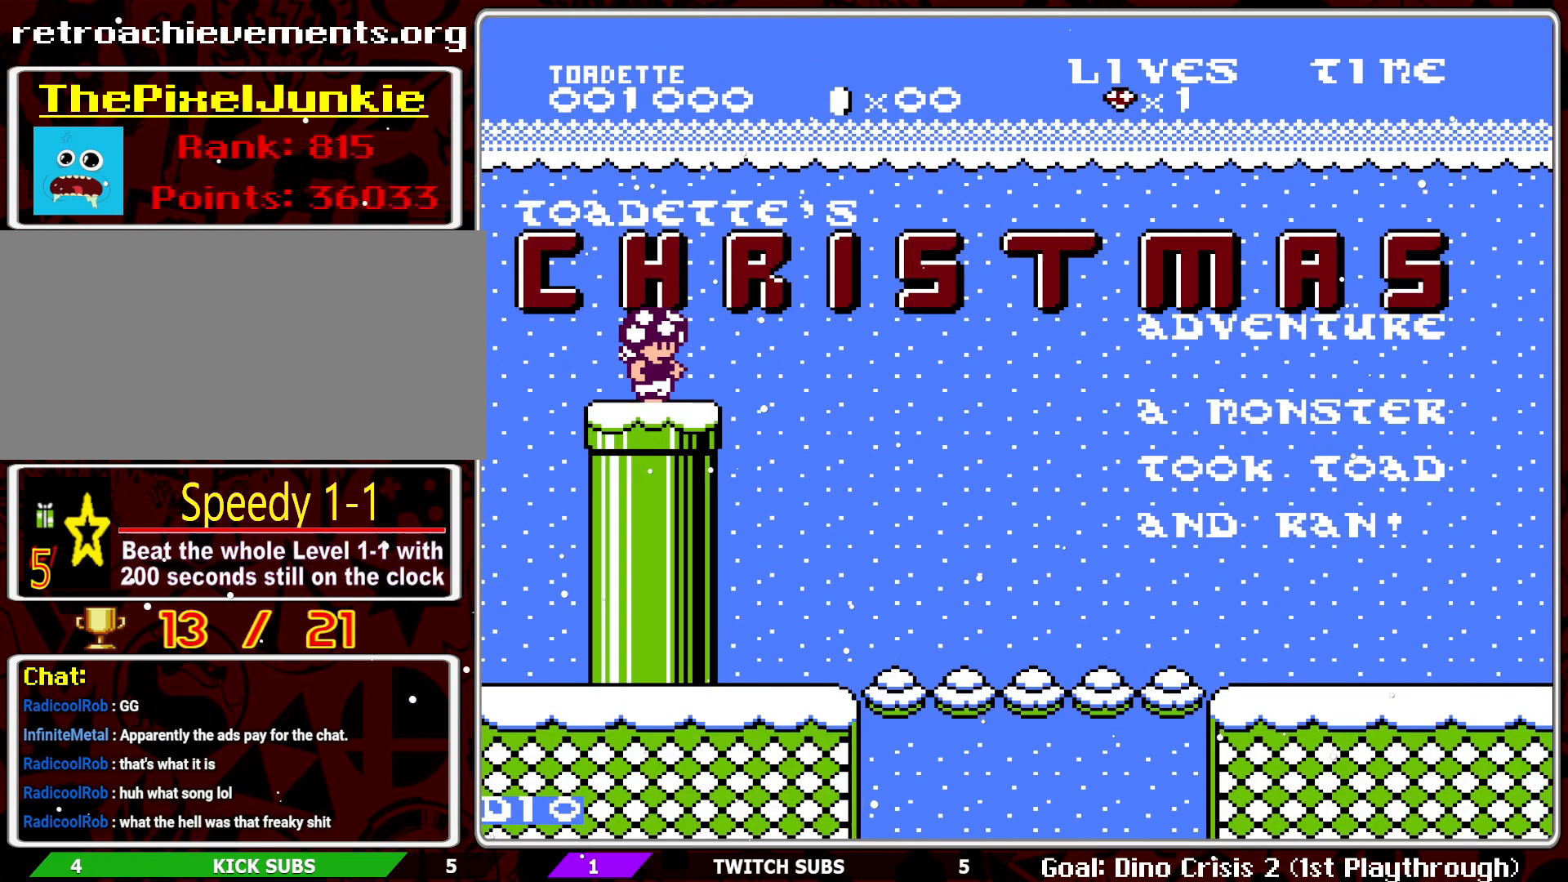
{"buttons": [], "events": []}
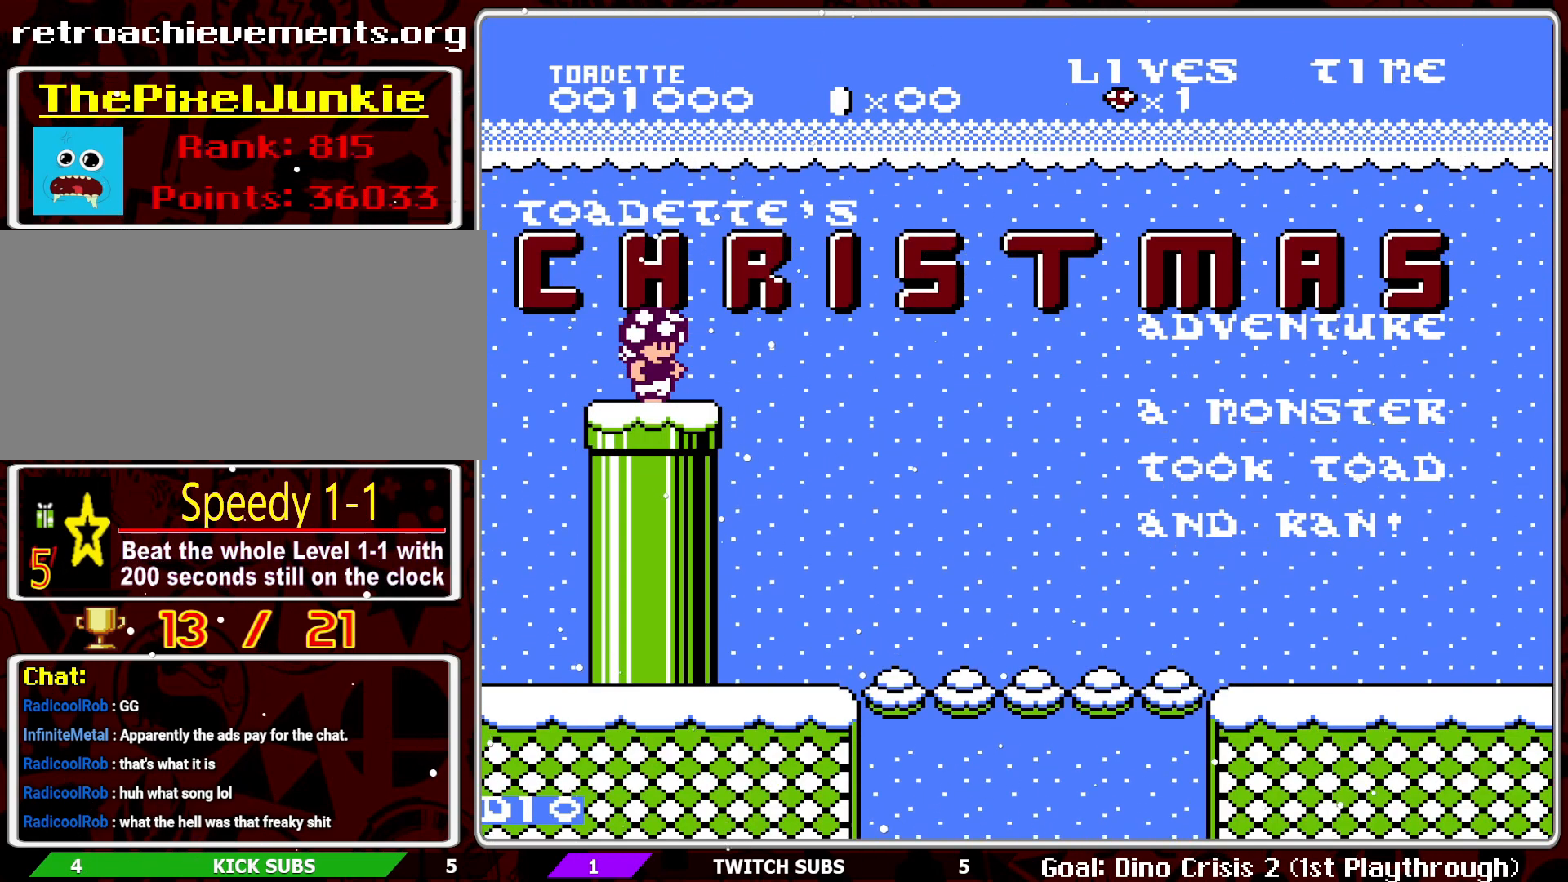
{"buttons": [], "events": [[133, "START", "down"], [217, "START", "up"]]}
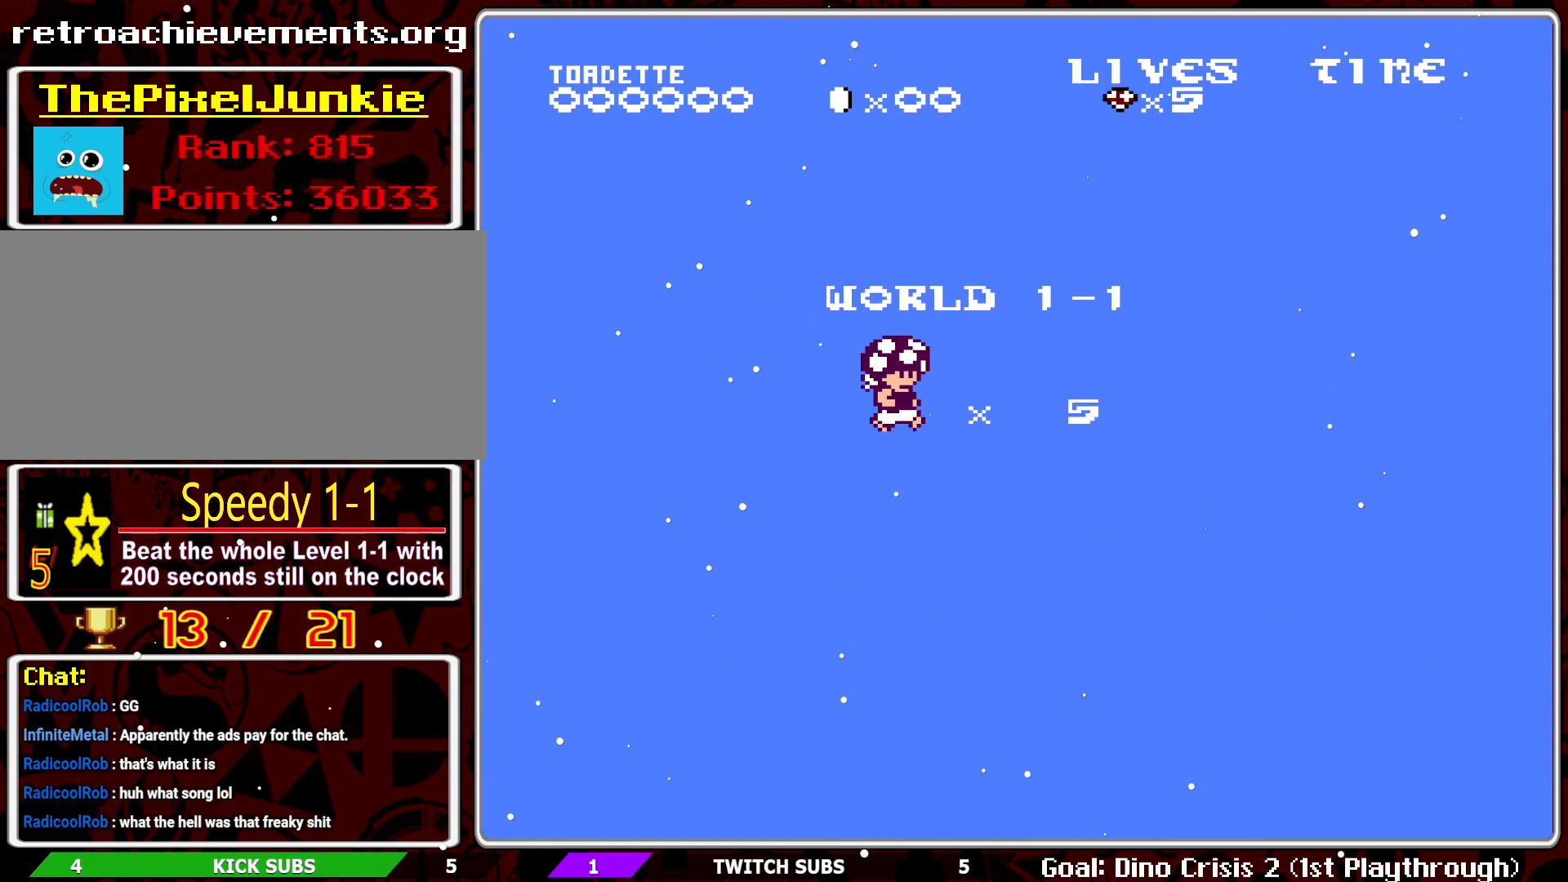
{"buttons": ["B", "DPAD_RIGHT"], "events": [[367, "DPAD_RIGHT", "down"], [400, "B", "down"]]}
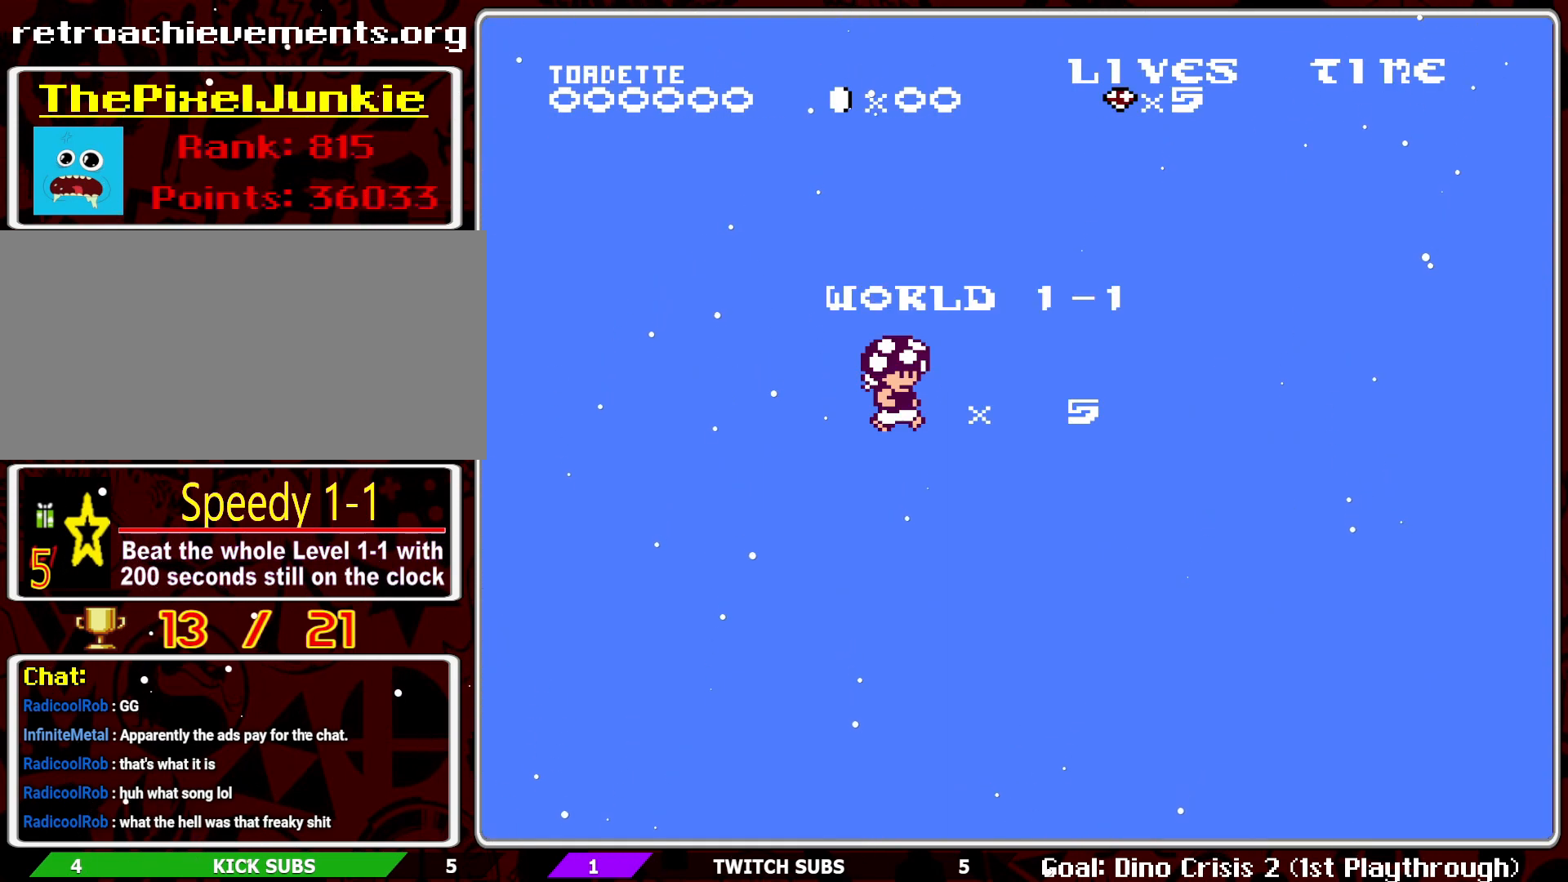
{"buttons": [], "events": [[217, "DPAD_RIGHT", "up"], [267, "B", "up"]]}
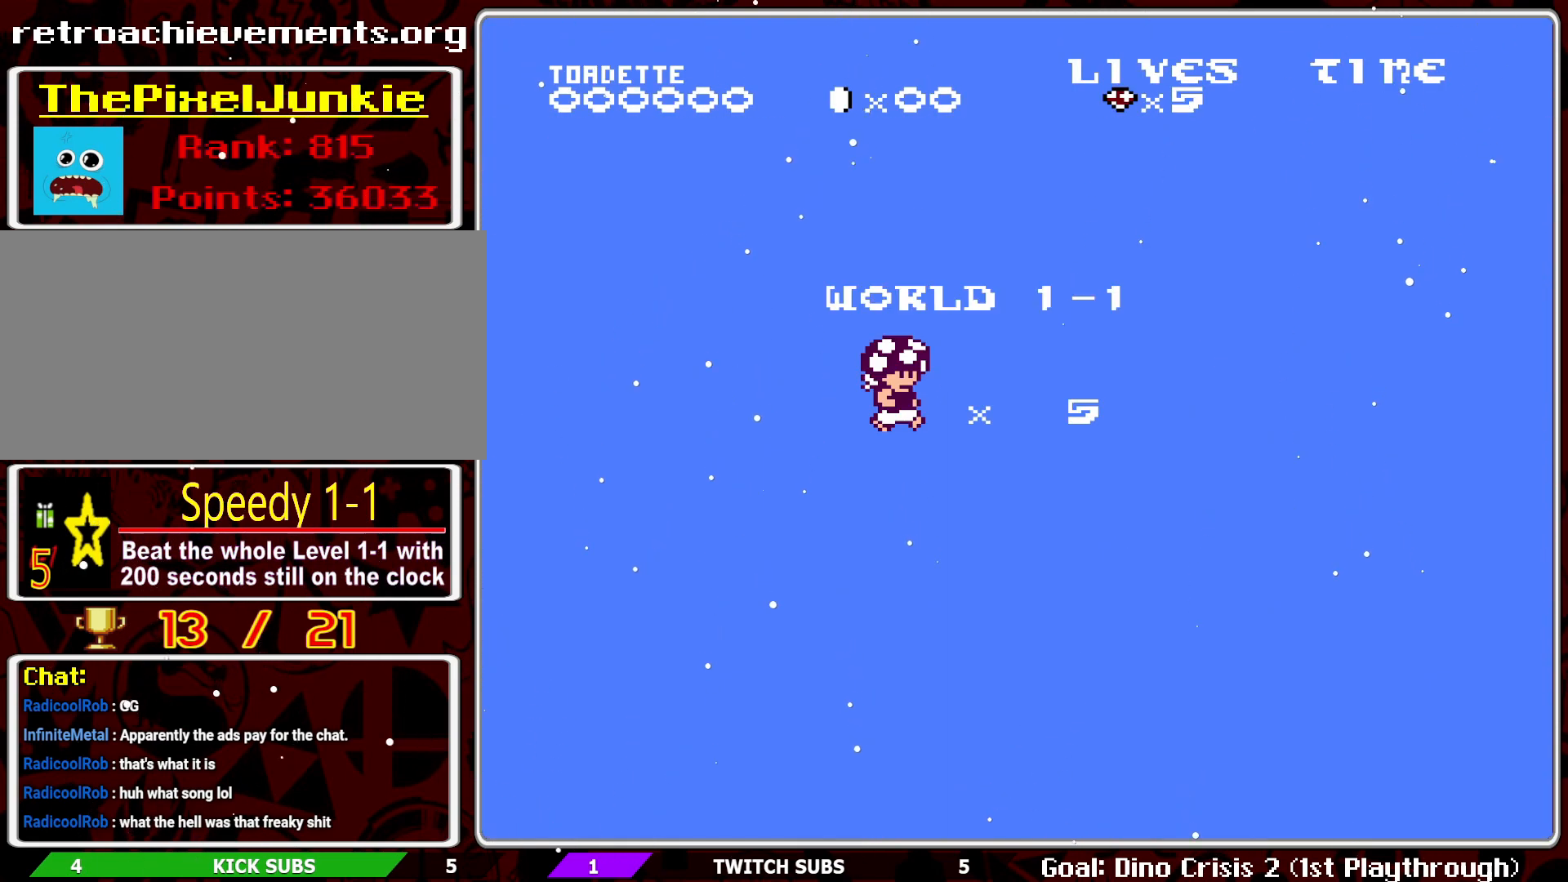
{"buttons": ["B", "DPAD_RIGHT"], "events": [[250, "DPAD_RIGHT", "down"], [300, "B", "down"]]}
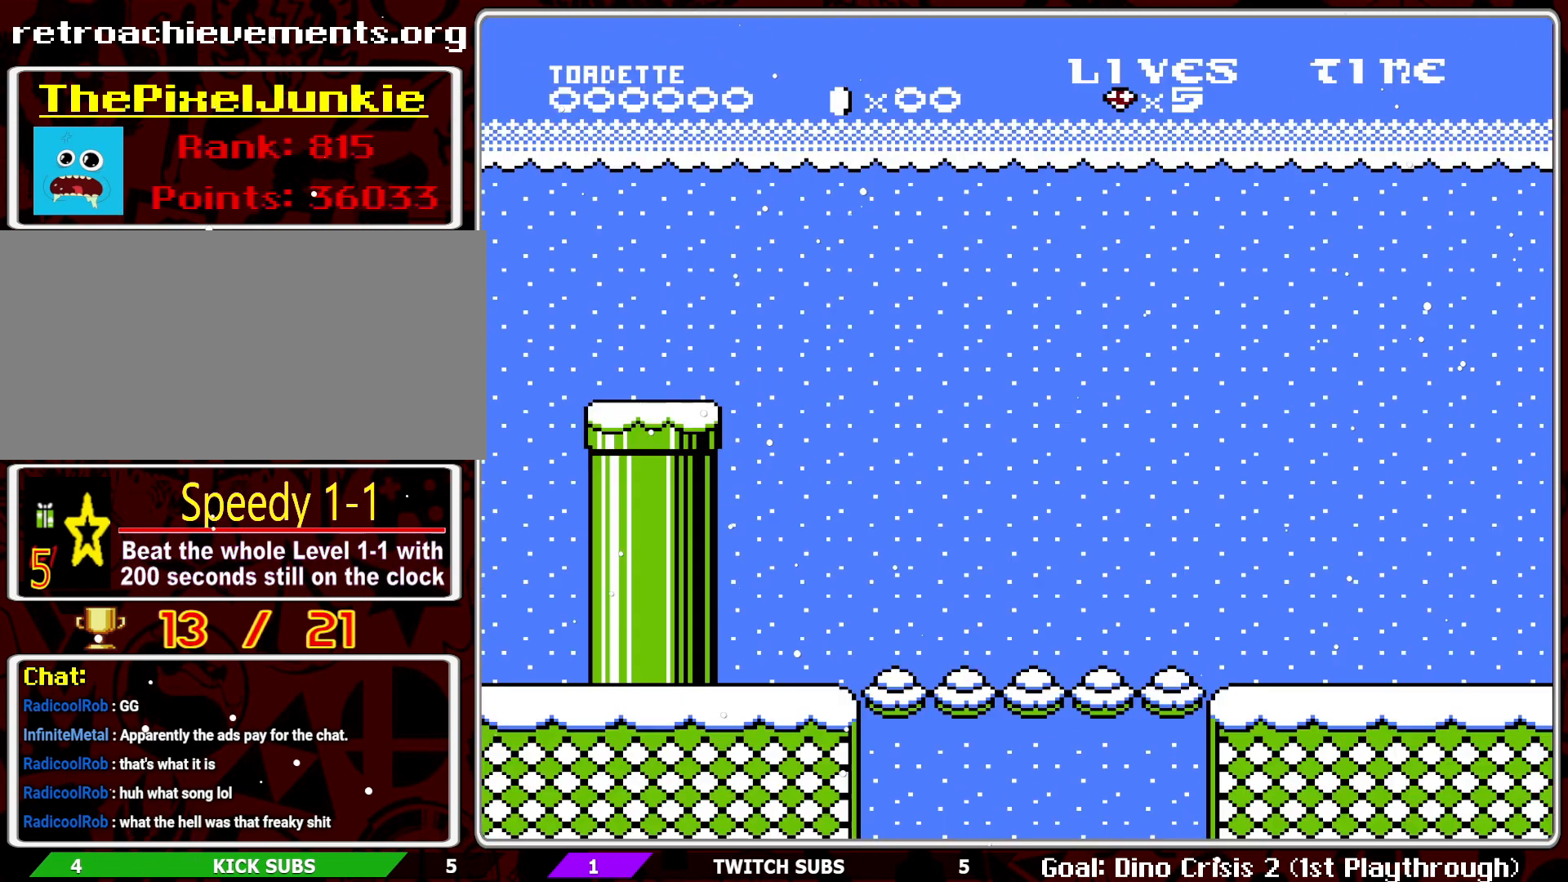
{"buttons": ["B", "DPAD_RIGHT"], "events": []}
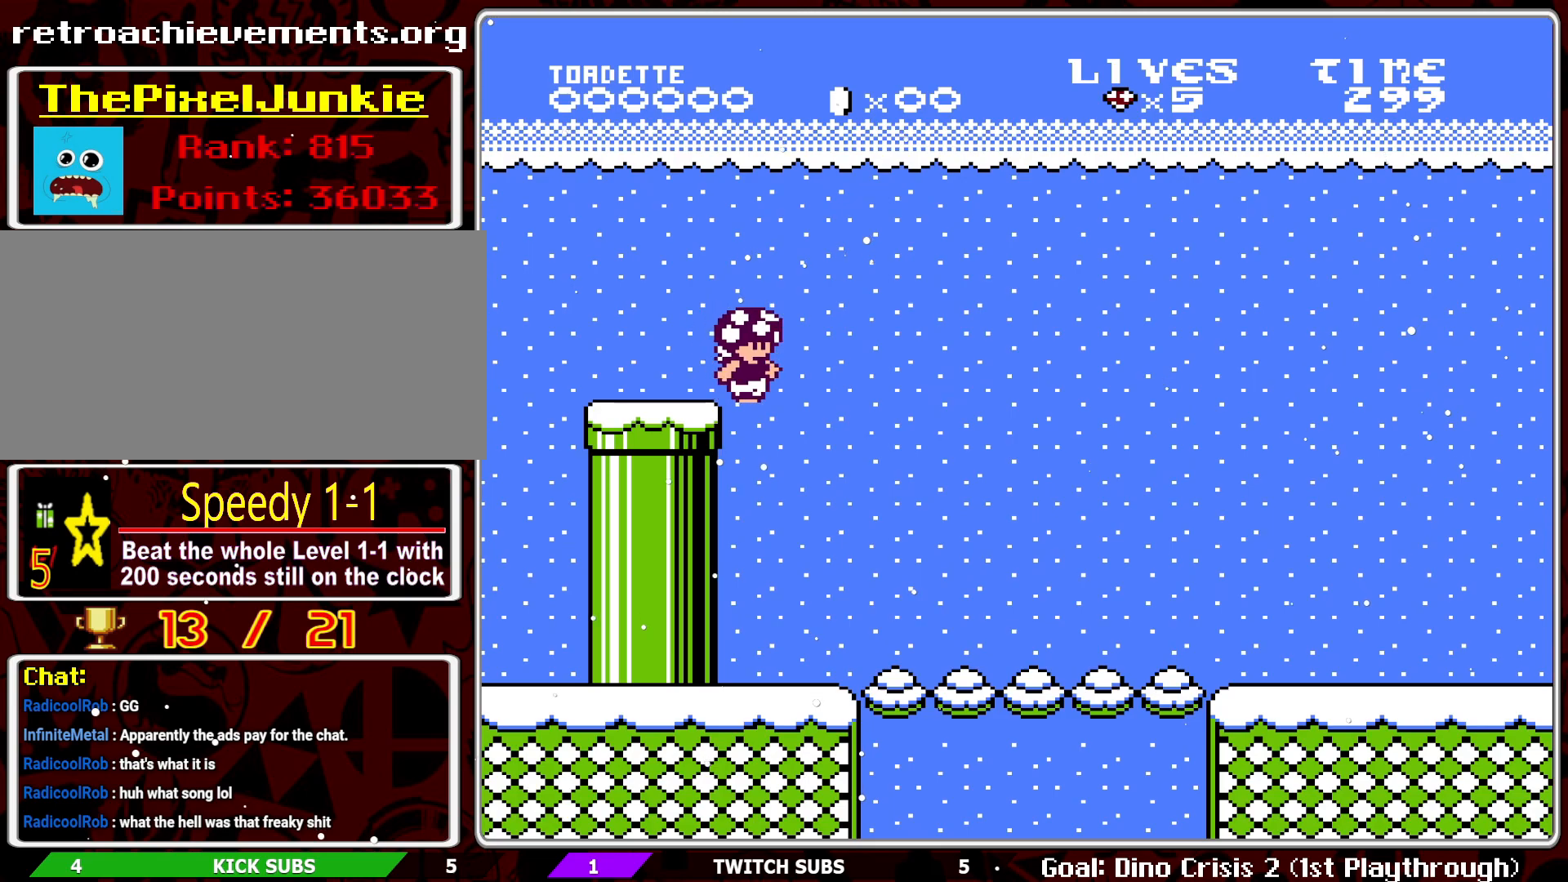
{"buttons": ["B", "DPAD_RIGHT"], "events": []}
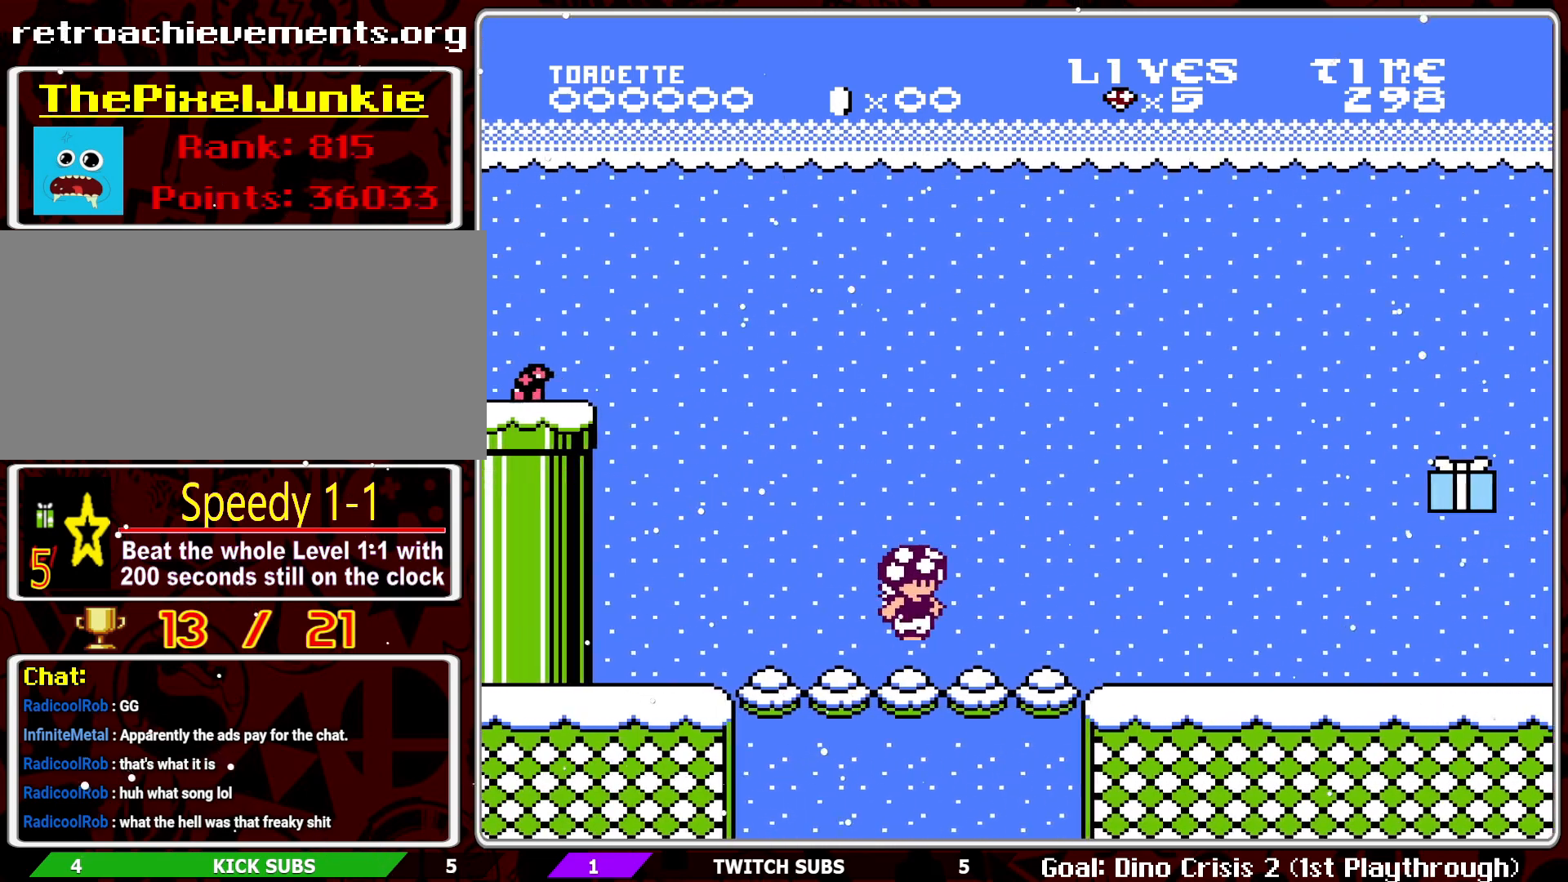
{"buttons": ["B", "DPAD_RIGHT"], "events": []}
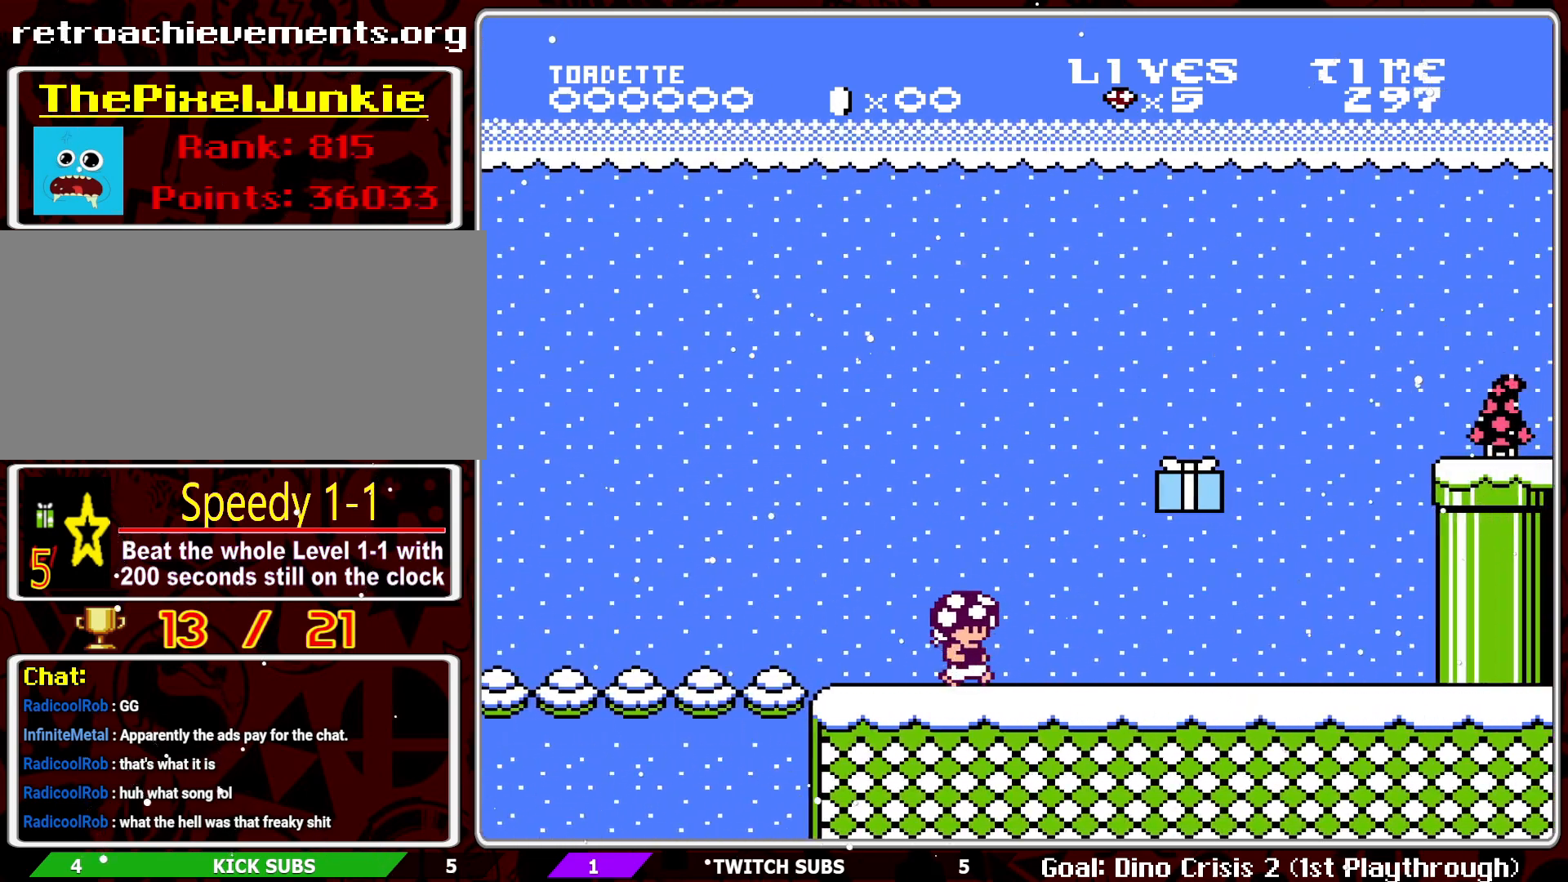
{"buttons": ["B", "DPAD_RIGHT"], "events": []}
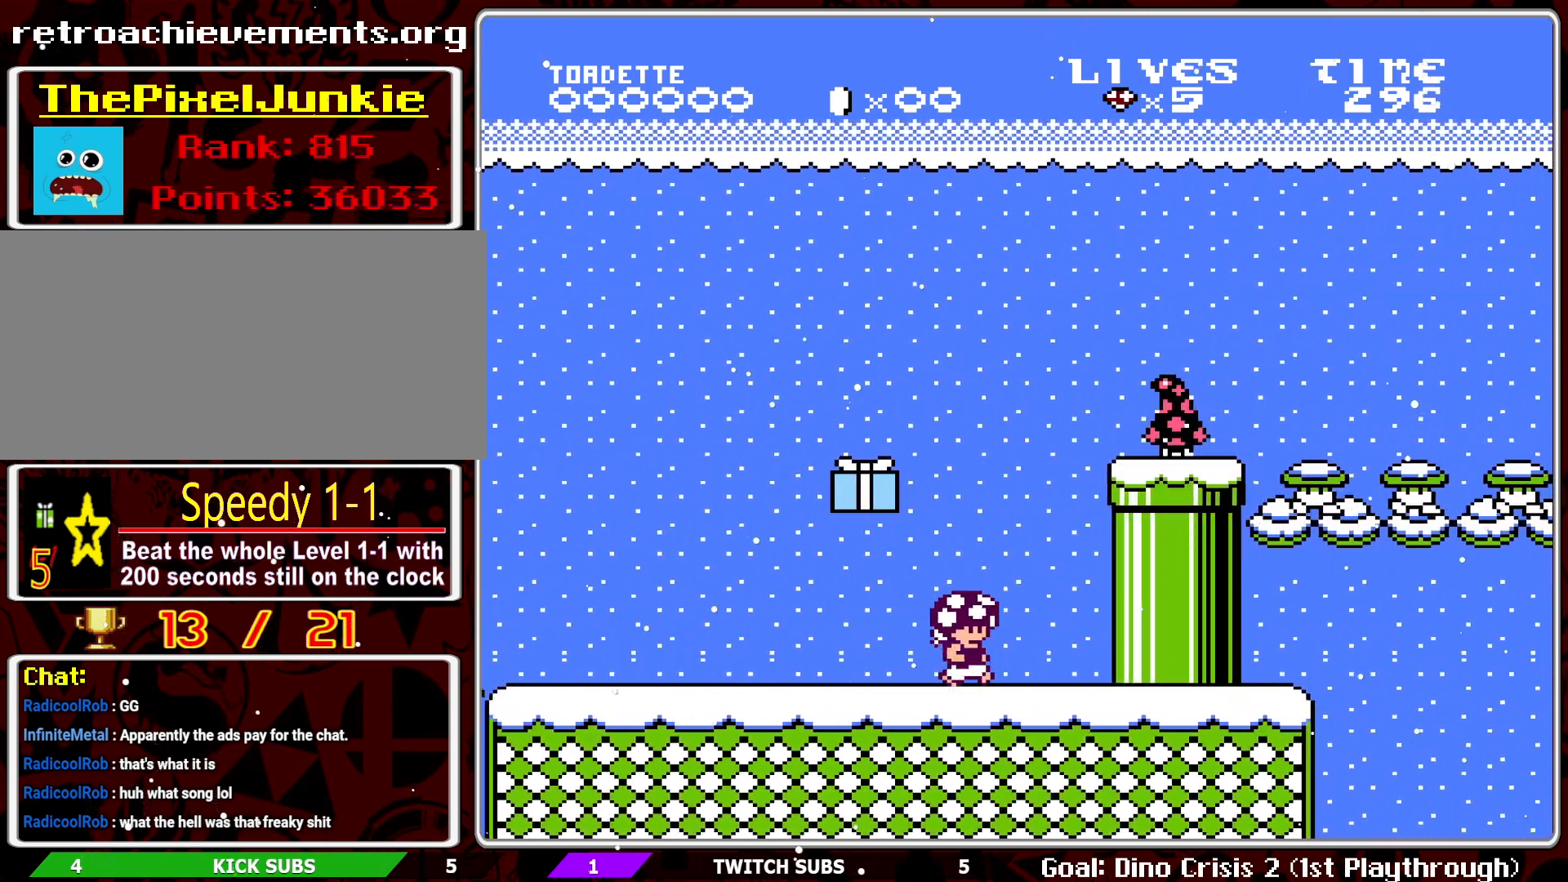
{"buttons": ["A", "B"], "events": [[250, "A", "down"], [250, "DPAD_RIGHT", "up"]]}
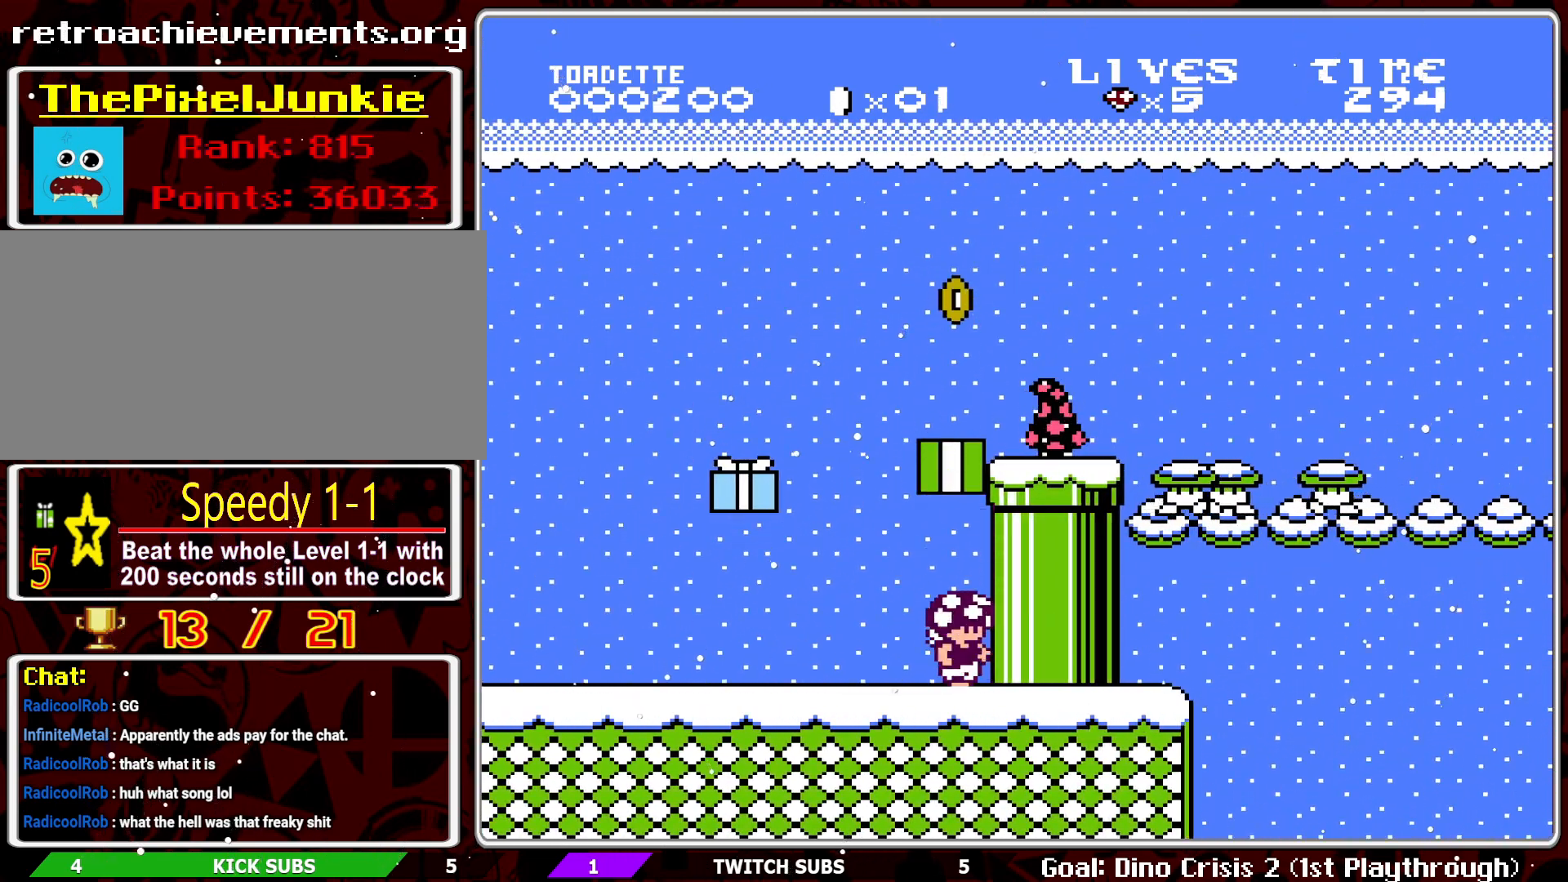
{"buttons": ["B", "DPAD_LEFT"], "events": [[167, "DPAD_RIGHT", "down"], [183, "DPAD_RIGHT", "up"], [233, "A", "up"], [317, "DPAD_LEFT", "down"]]}
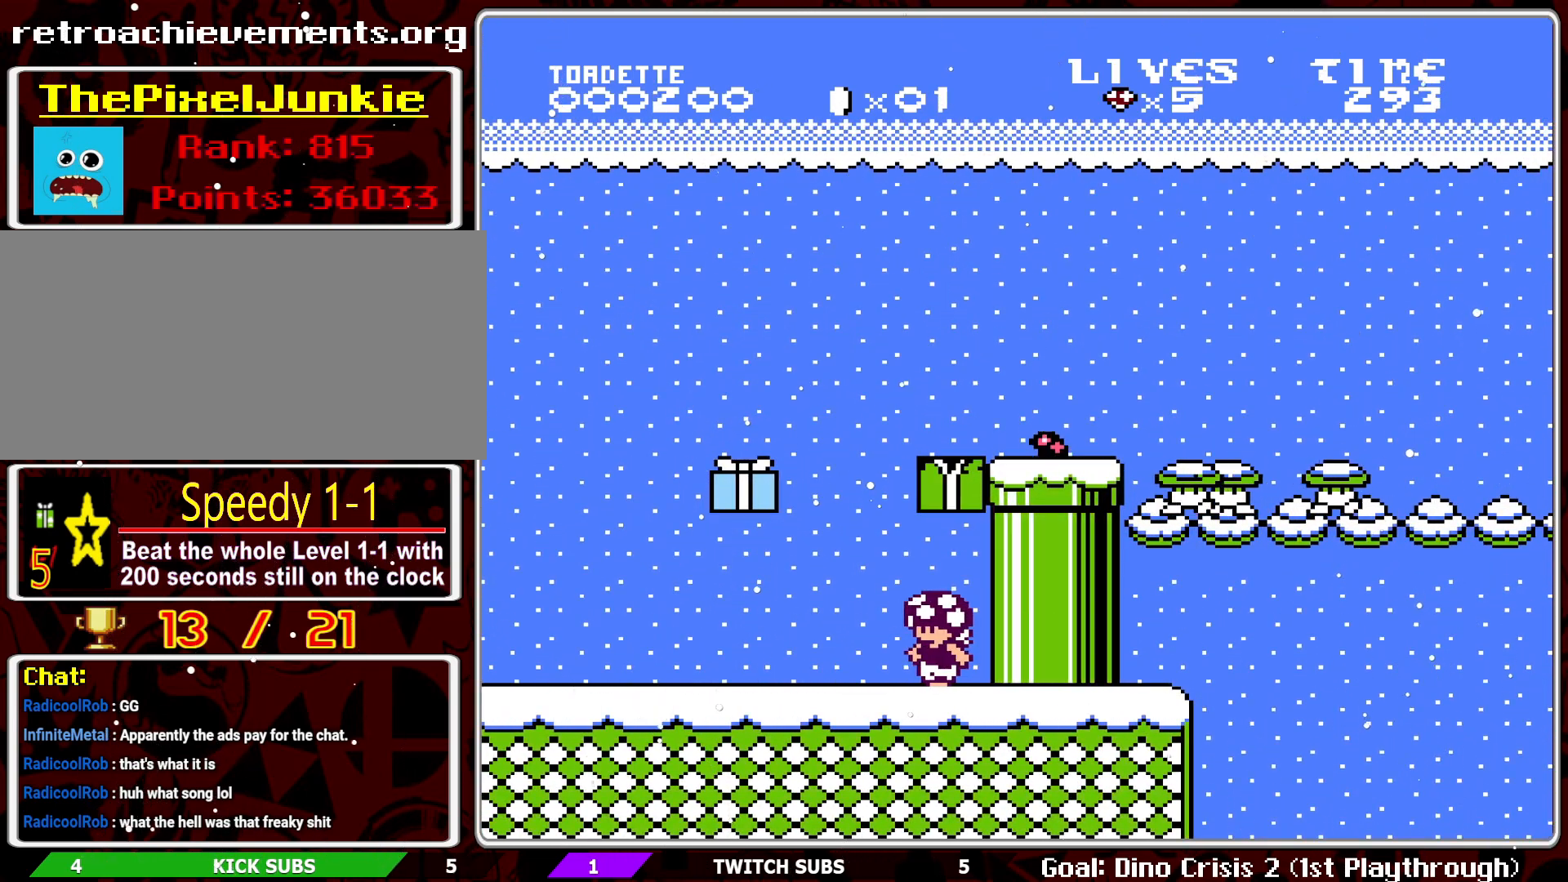
{"buttons": ["B"], "events": [[217, "A", "down"], [350, "A", "up"], [383, "DPAD_LEFT", "up"]]}
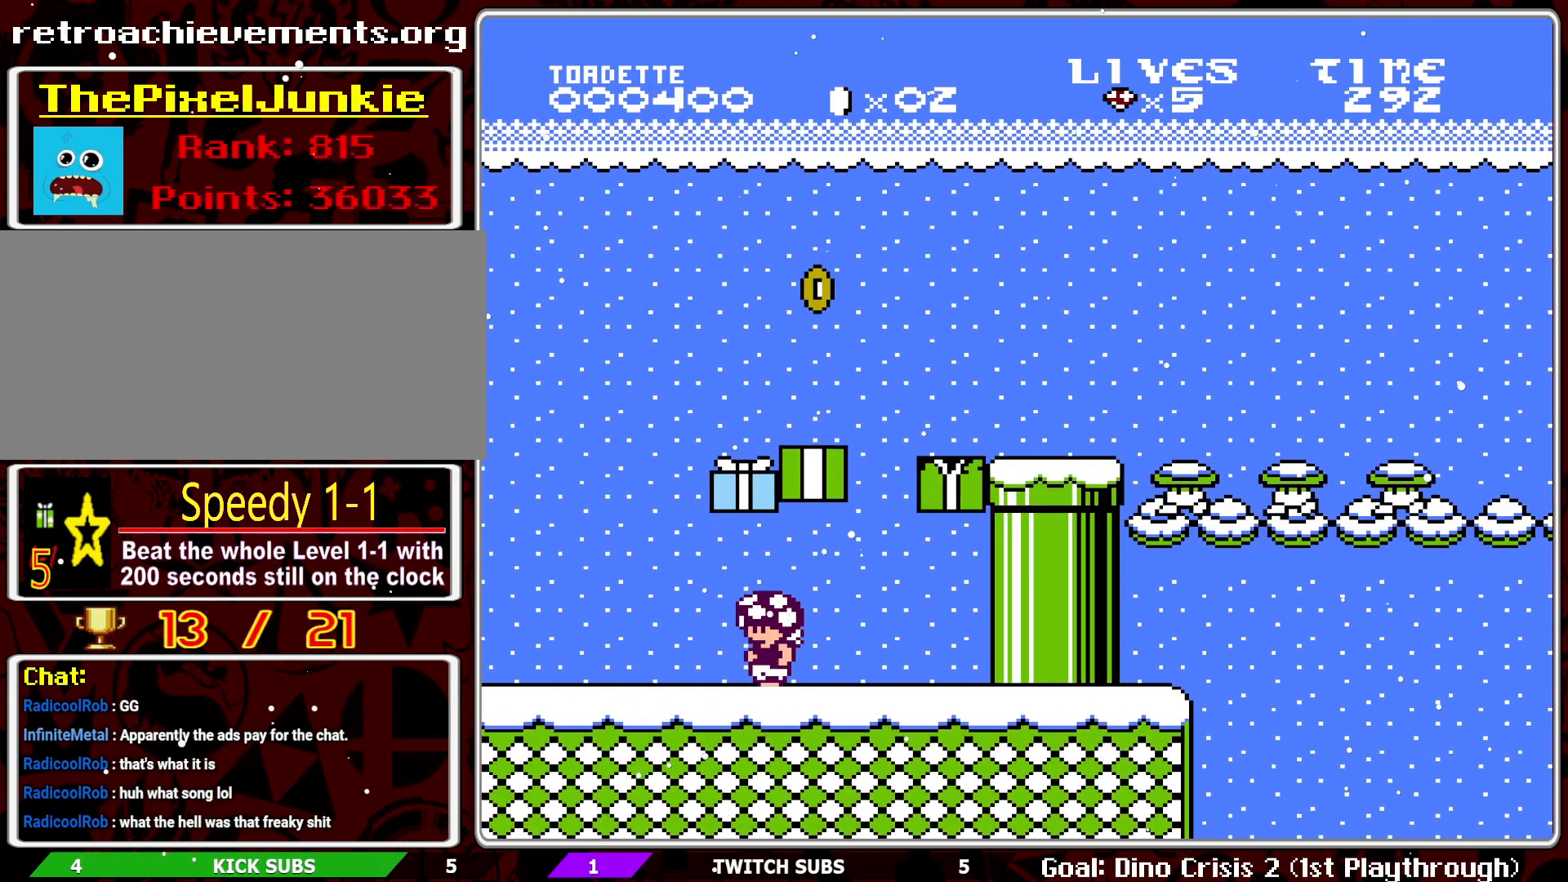
{"buttons": ["A", "B", "DPAD_RIGHT"], "events": [[317, "DPAD_RIGHT", "down"], [400, "DPAD_RIGHT", "up"], [450, "A", "down"], [483, "DPAD_RIGHT", "down"]]}
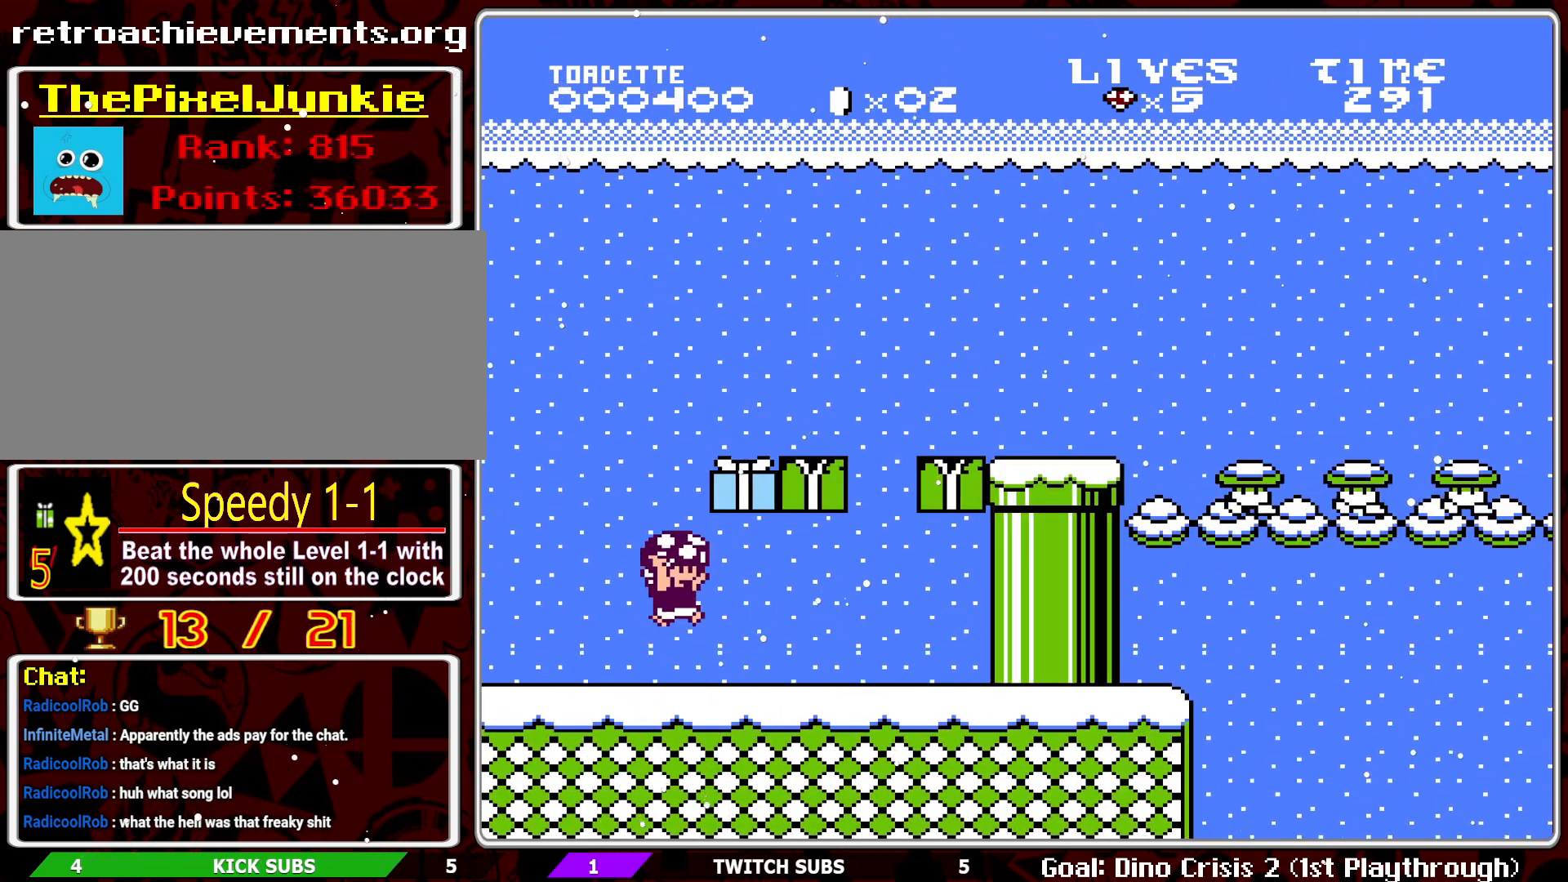
{"buttons": ["B", "DPAD_RIGHT"], "events": [[367, "A", "up"]]}
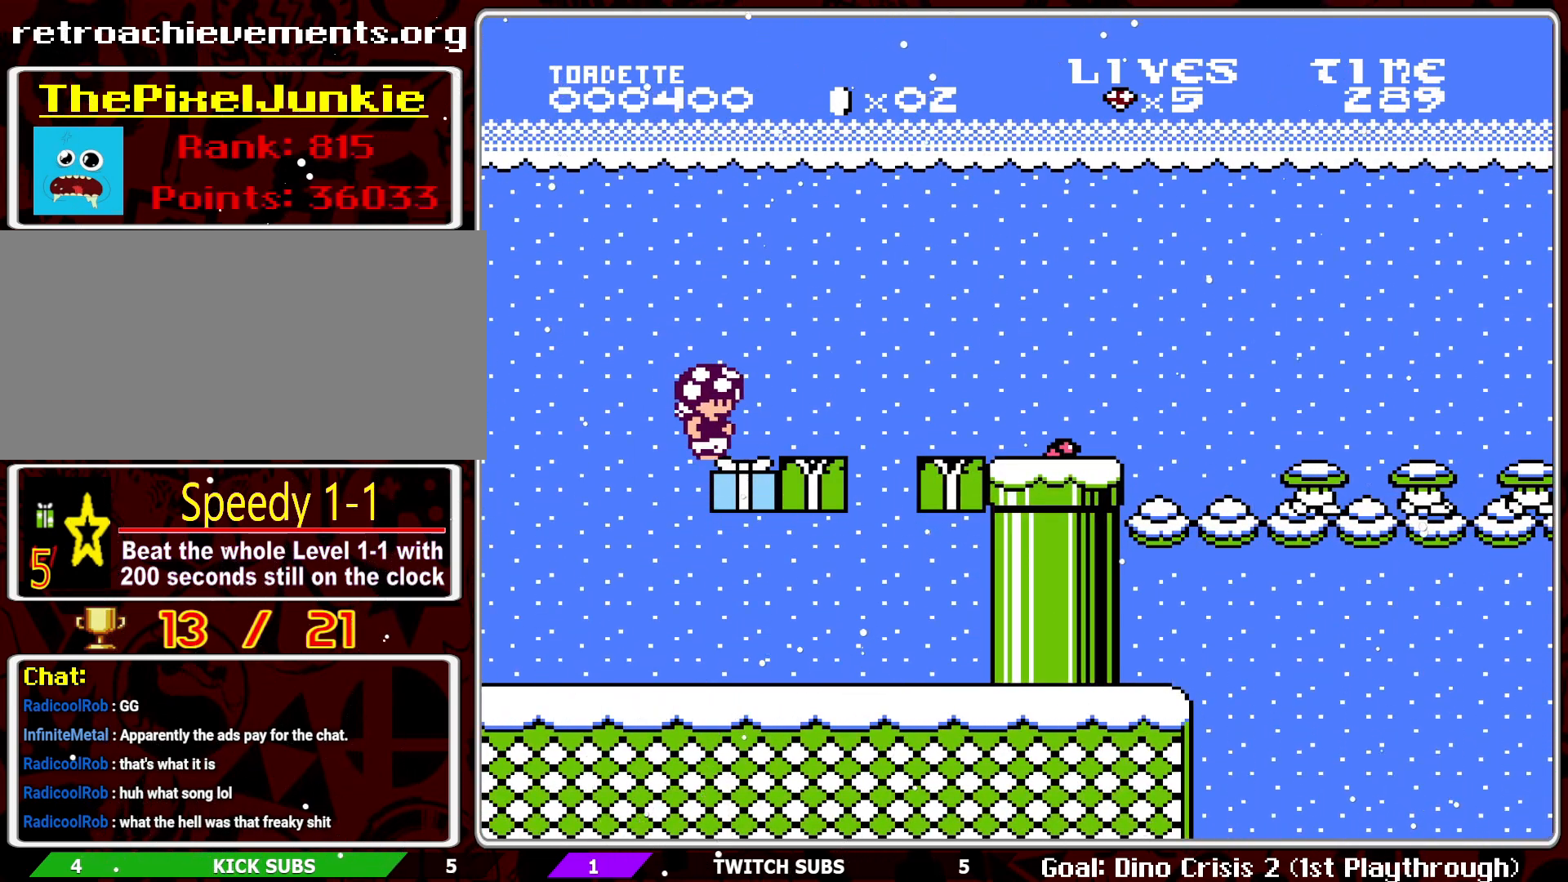
{"buttons": ["B", "DPAD_RIGHT"], "events": [[150, "A", "down"], [217, "A", "up"], [250, "DPAD_RIGHT", "up"], [433, "DPAD_RIGHT", "down"]]}
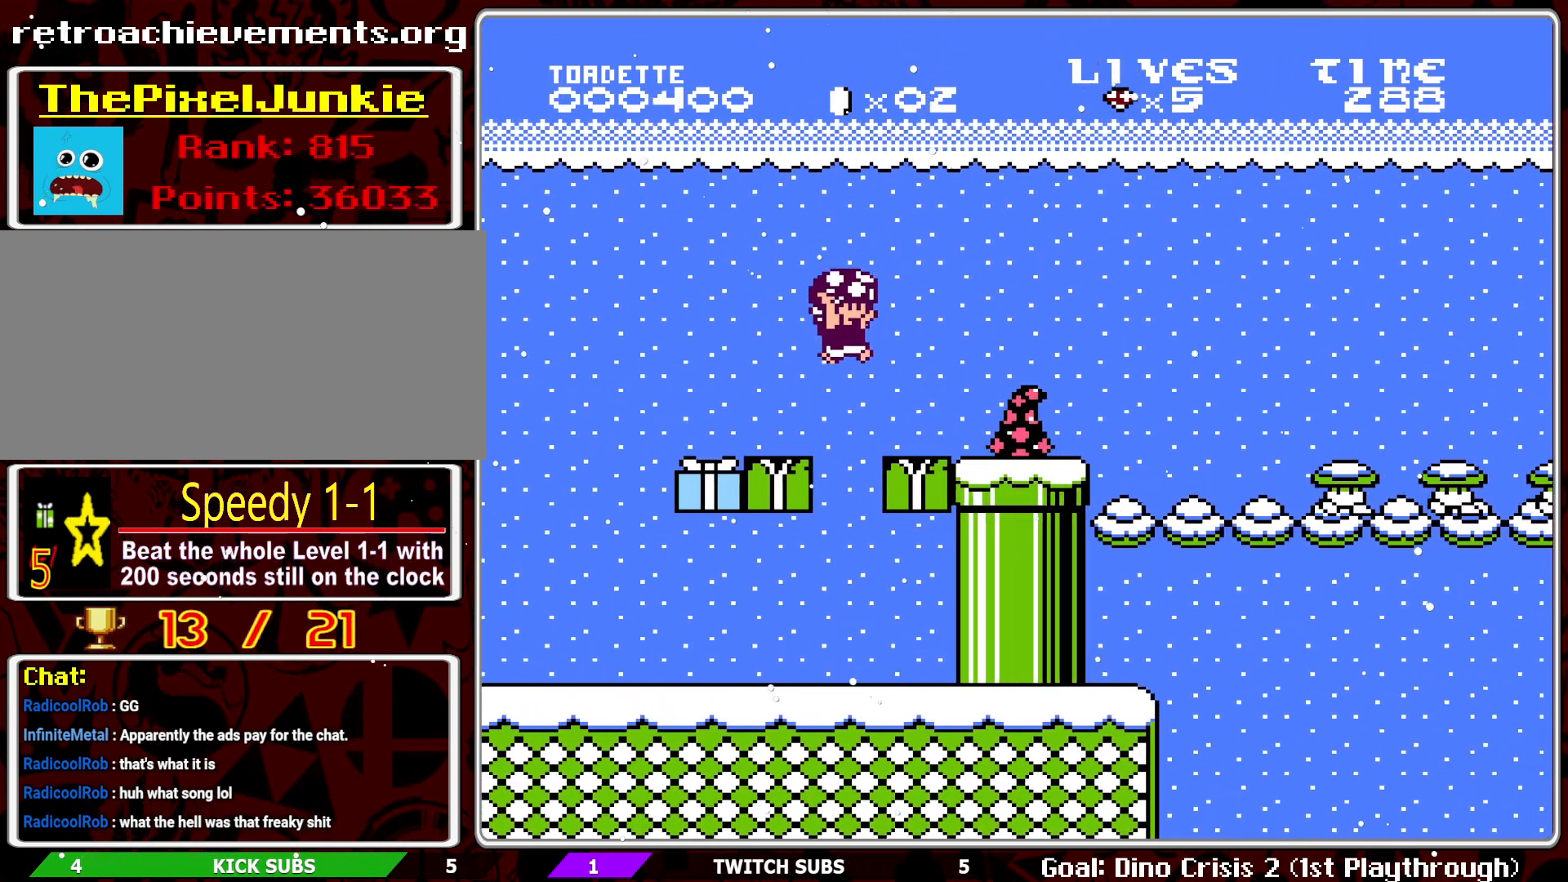
{"buttons": ["B"], "events": [[133, "DPAD_RIGHT", "up"], [183, "A", "down"], [483, "A", "up"]]}
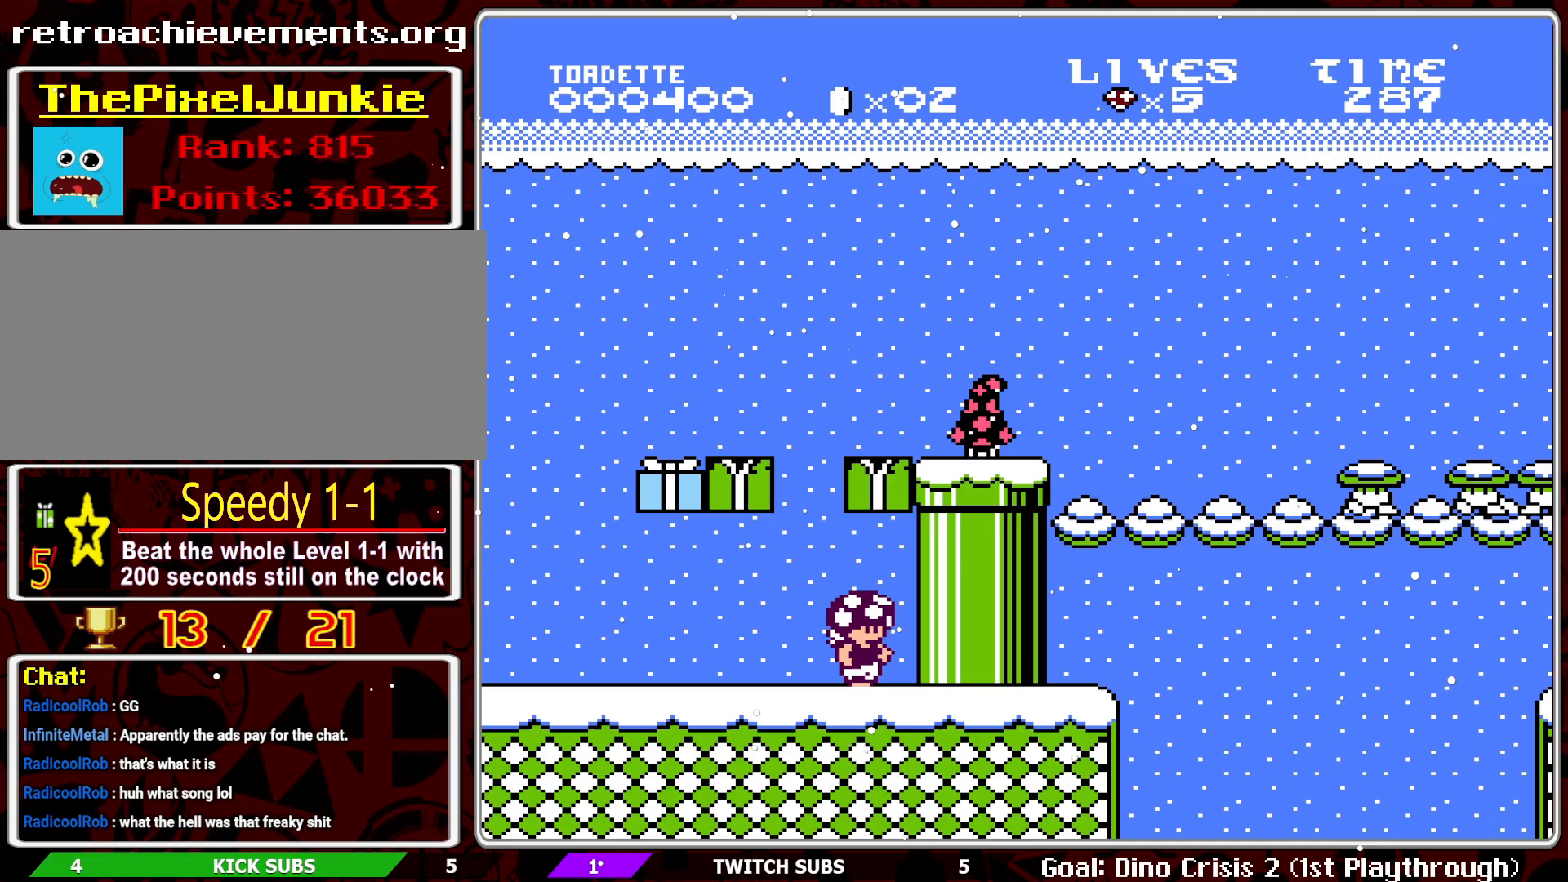
{"buttons": ["B", "DPAD_LEFT"], "events": [[17, "DPAD_LEFT", "down"], [233, "A", "down"], [333, "DPAD_LEFT", "up"], [350, "DPAD_LEFT", "down"], [367, "A", "up"]]}
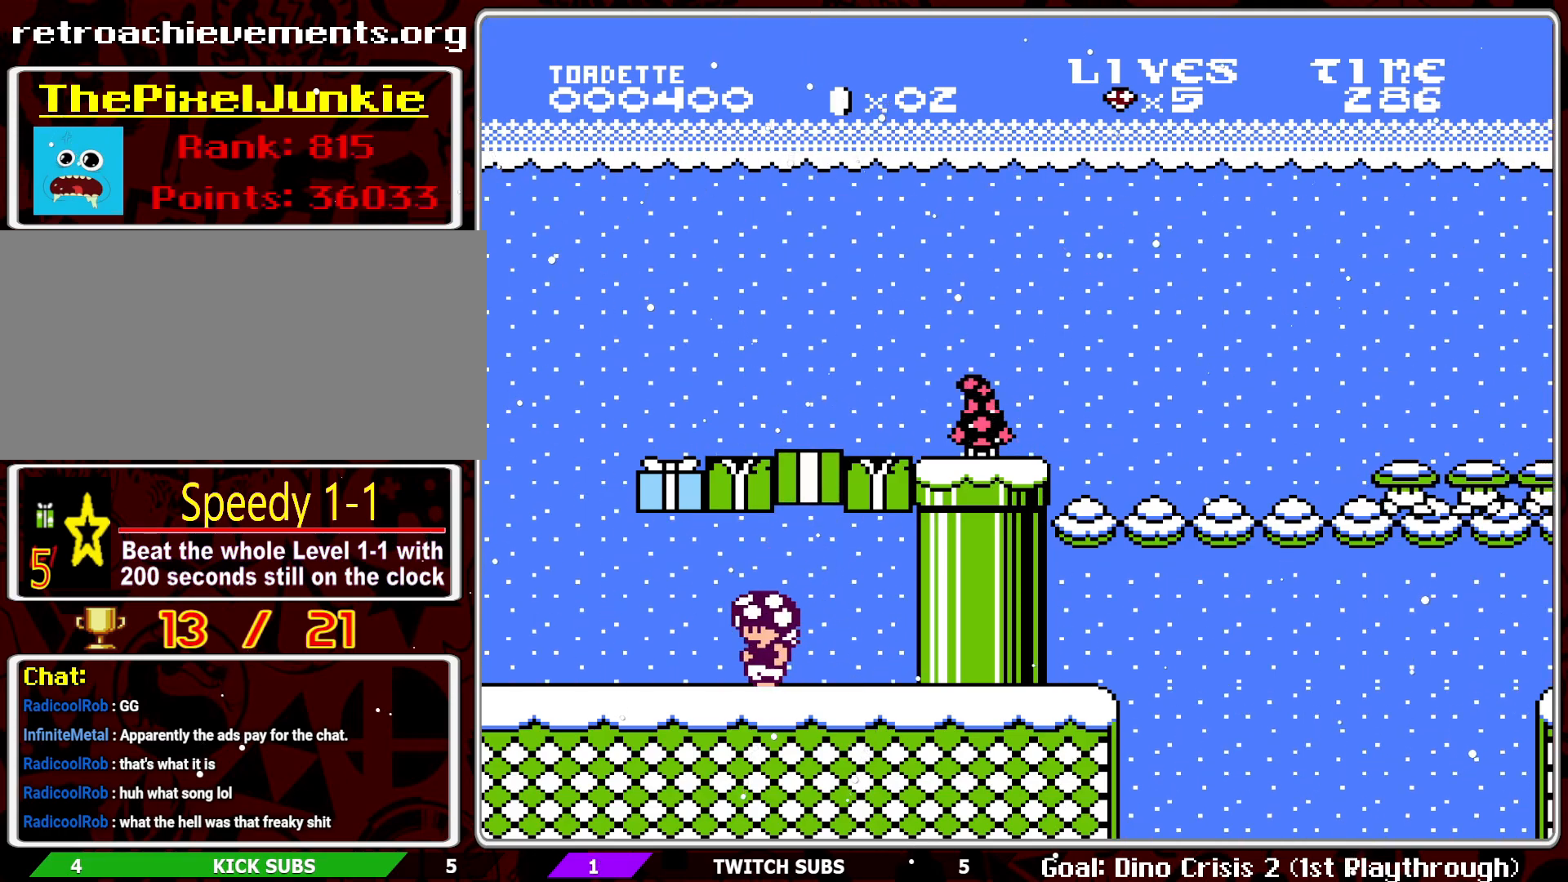
{"buttons": ["A", "B", "DPAD_RIGHT"], "events": [[200, "DPAD_LEFT", "up"], [350, "DPAD_RIGHT", "down"], [483, "A", "down"]]}
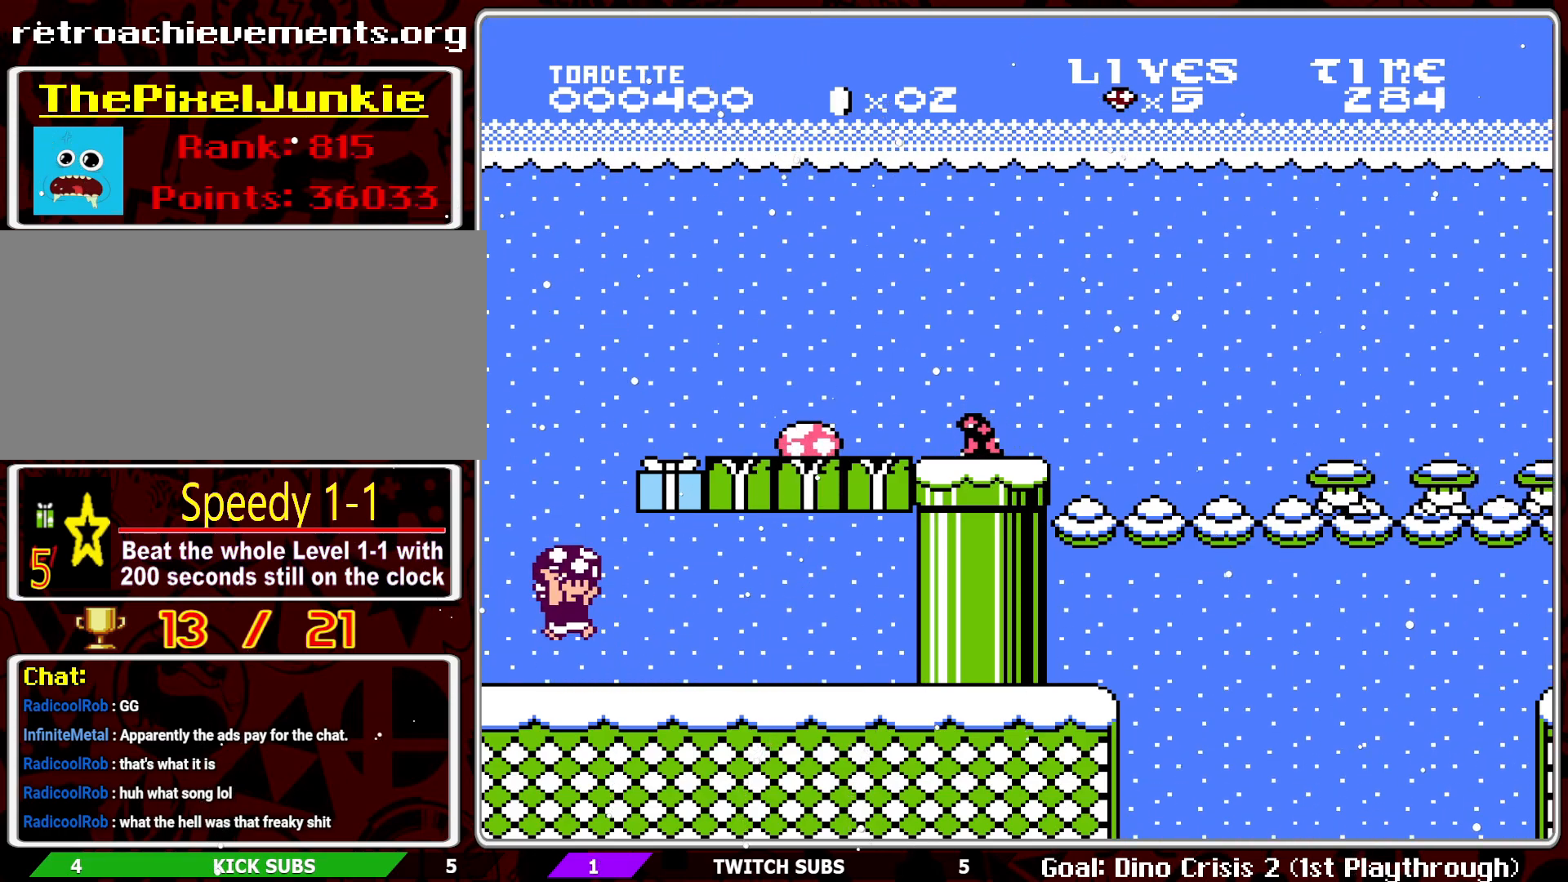
{"buttons": ["A", "B", "DPAD_RIGHT"], "events": []}
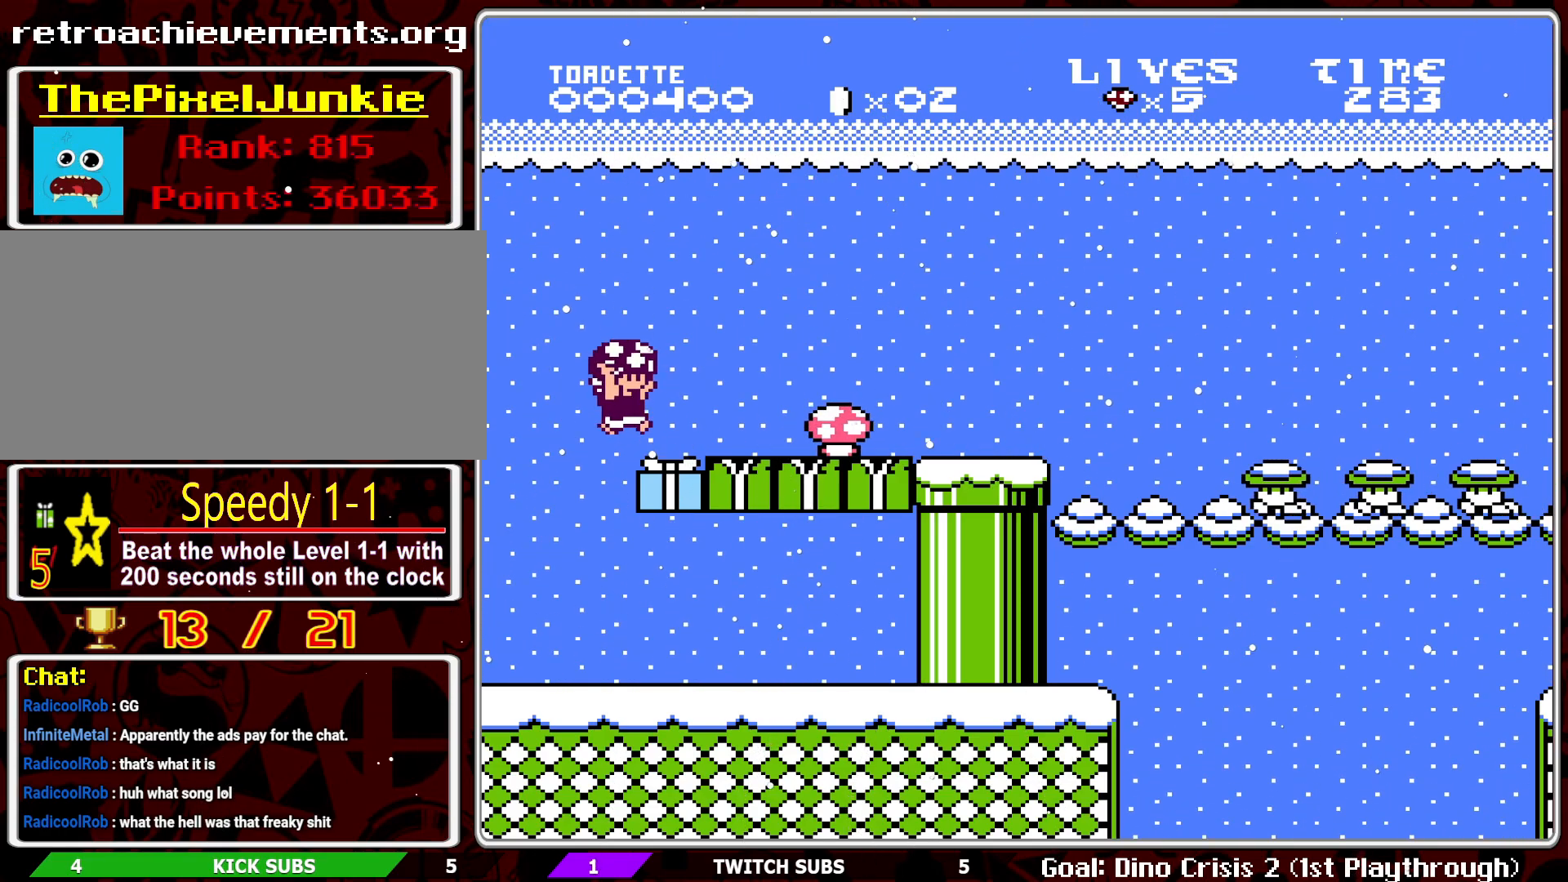
{"buttons": ["B", "DPAD_RIGHT"], "events": [[250, "A", "up"]]}
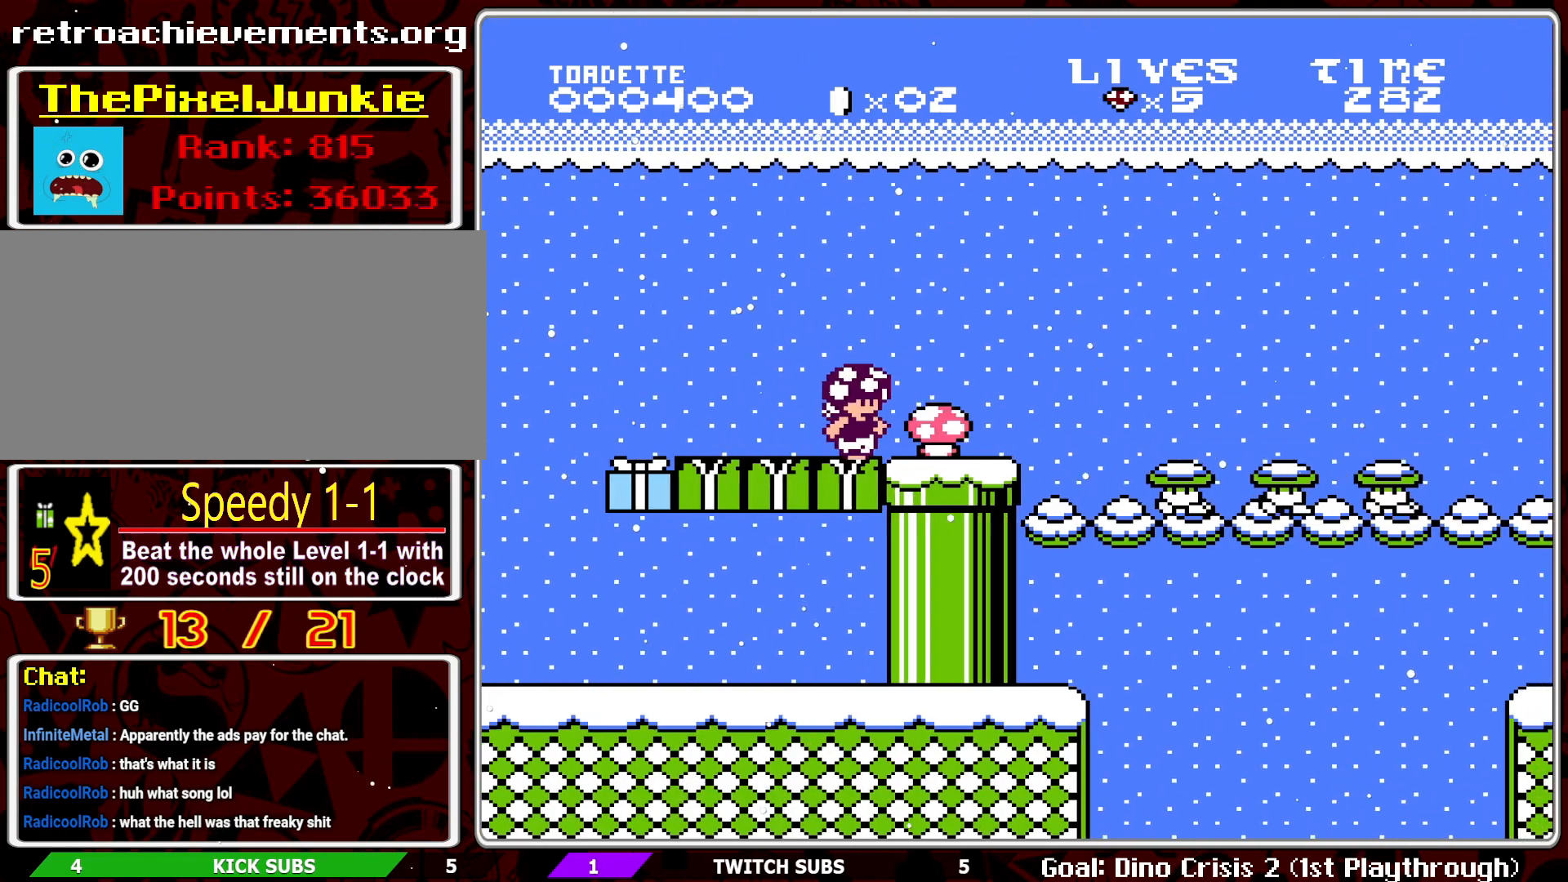
{"buttons": ["B", "DPAD_RIGHT"], "events": [[233, "A", "down"], [467, "A", "up"]]}
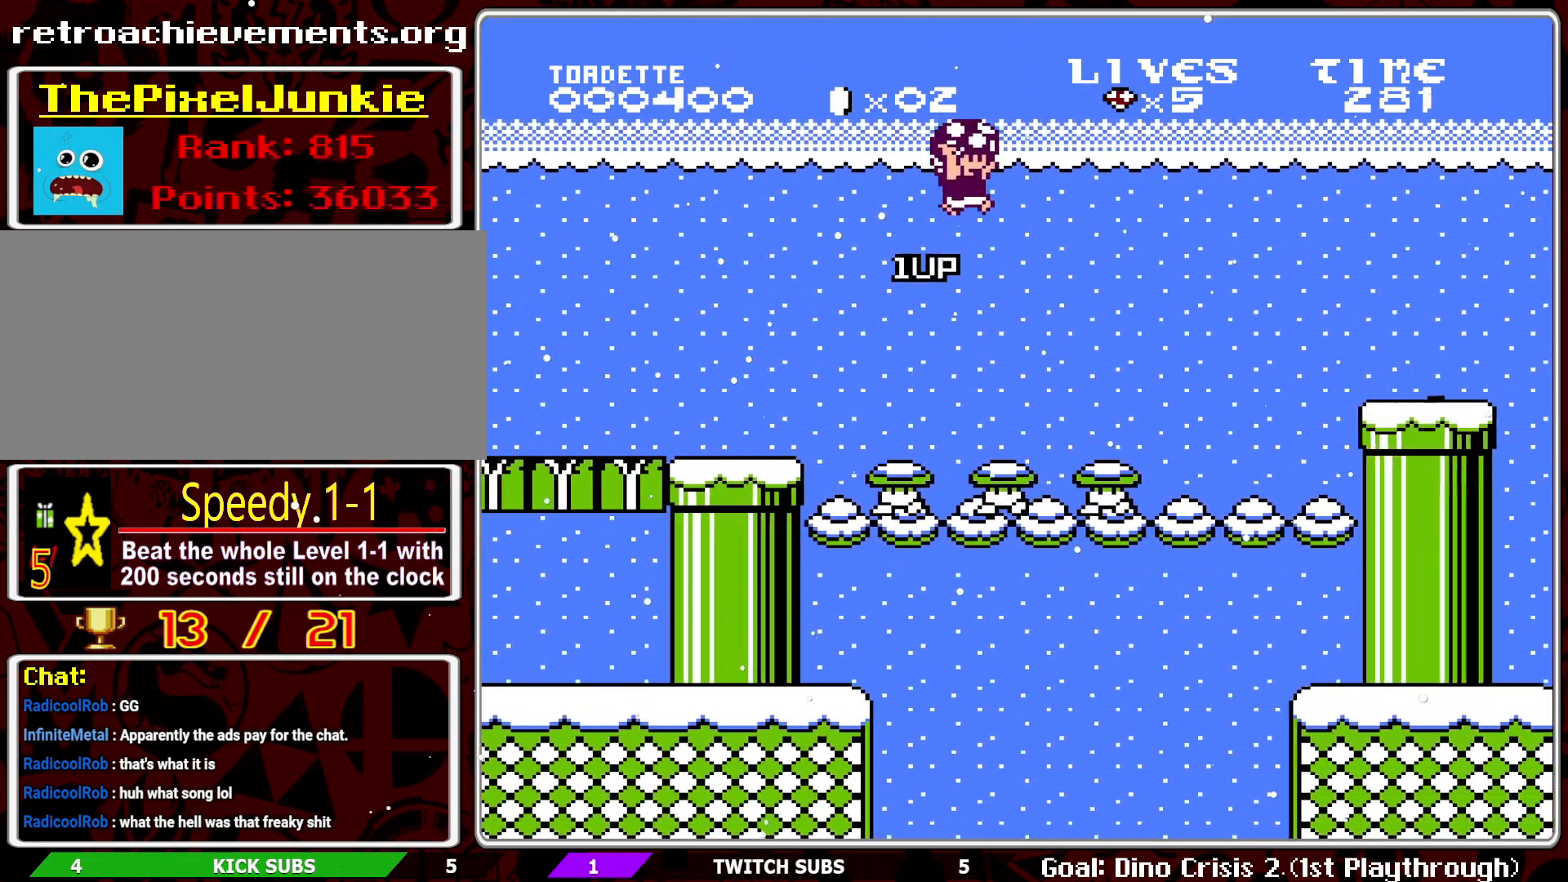
{"buttons": ["B"], "events": [[483, "DPAD_RIGHT", "up"]]}
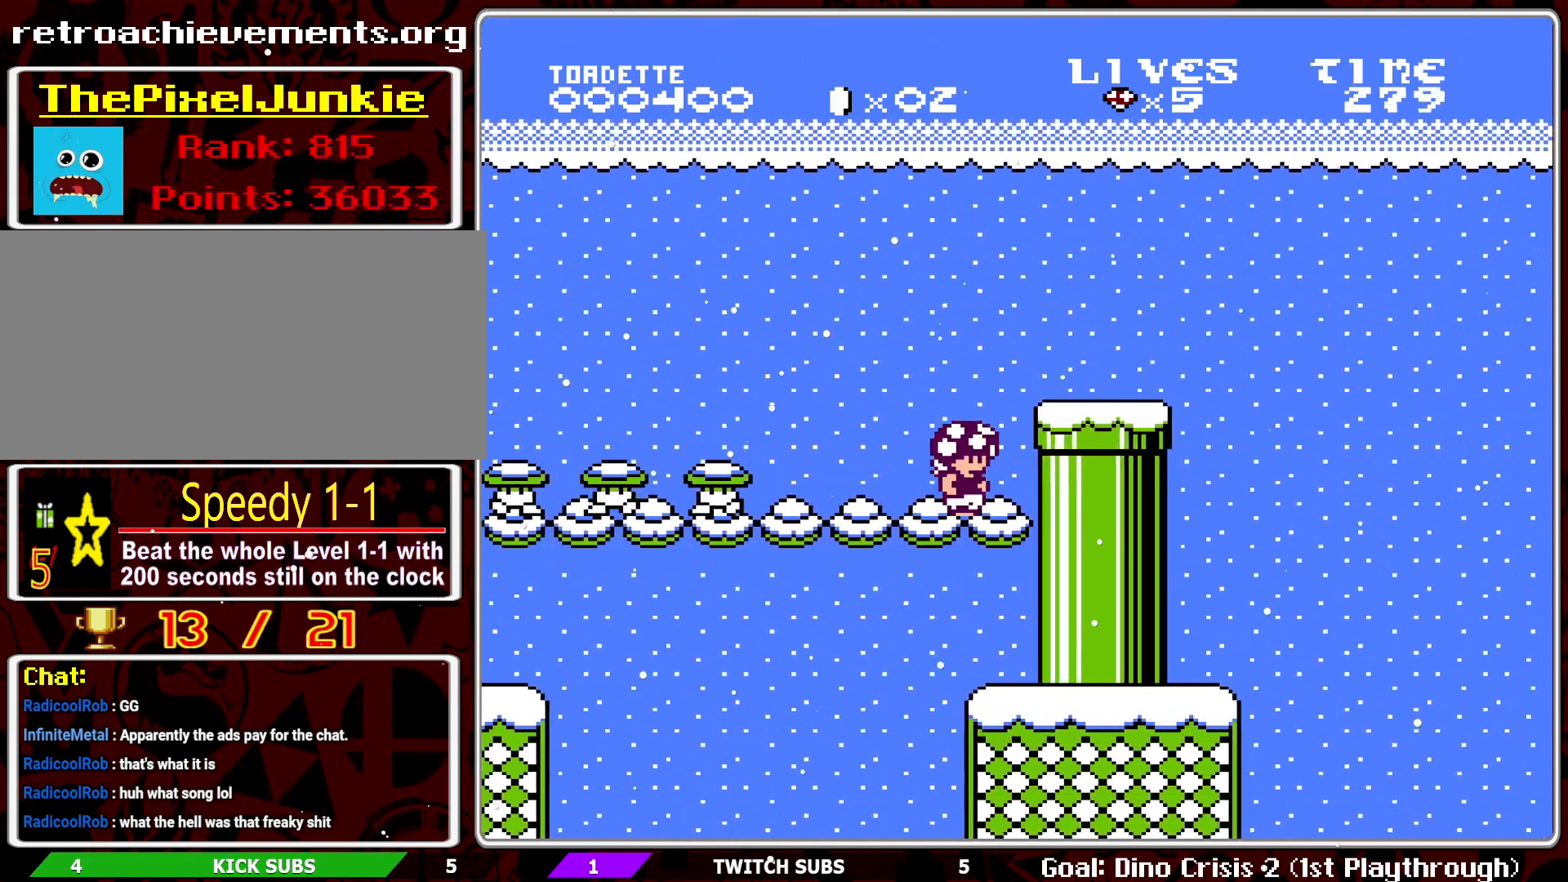
{"buttons": ["B", "DPAD_RIGHT"], "events": [[100, "A", "down"], [117, "DPAD_RIGHT", "down"], [200, "A", "up"]]}
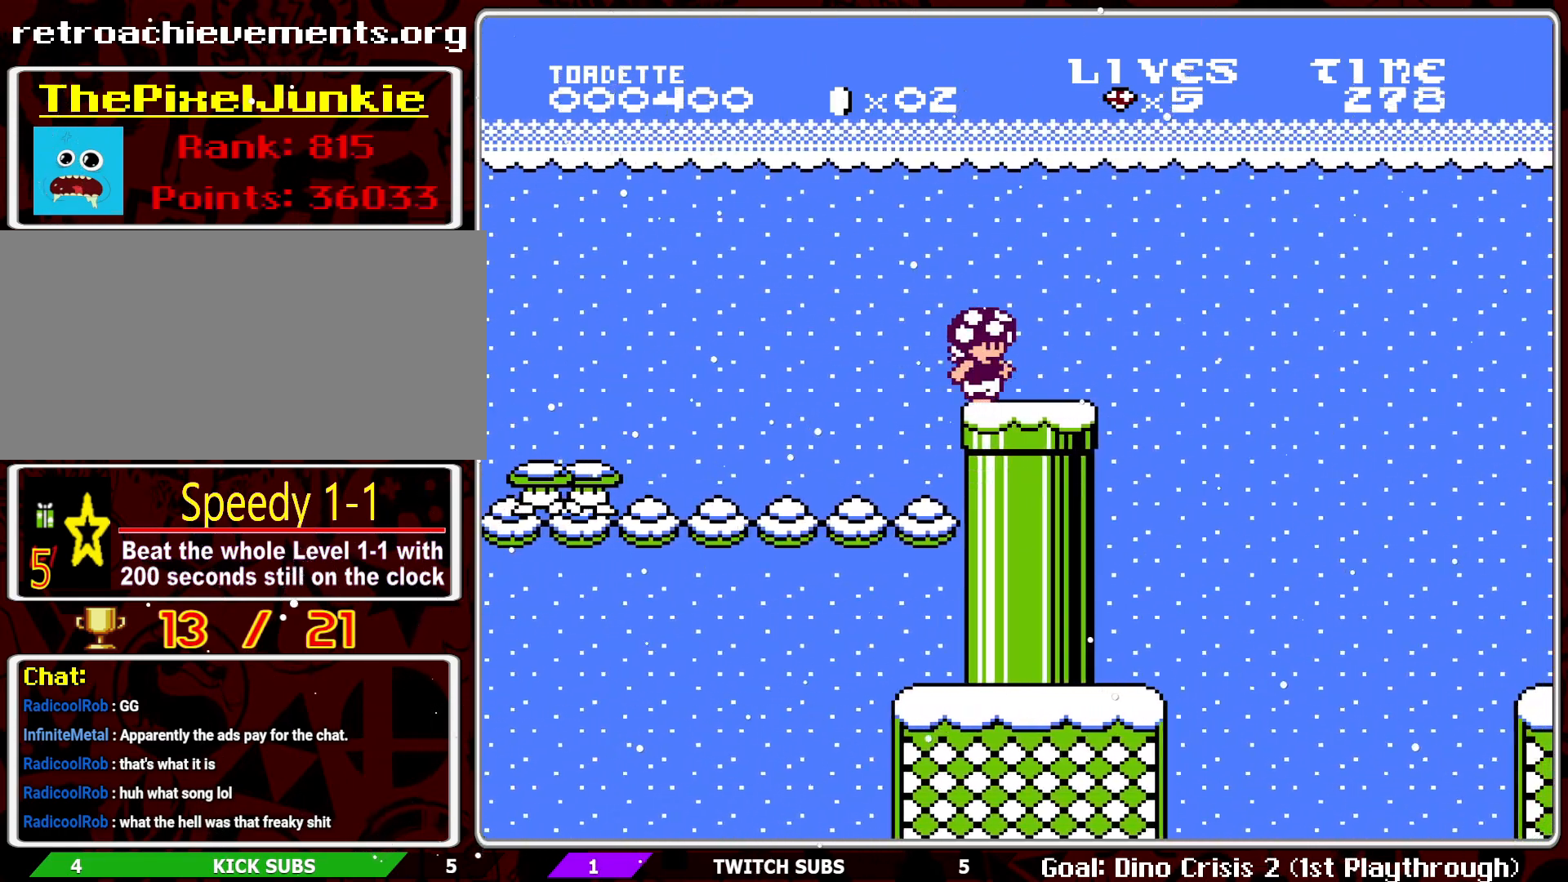
{"buttons": ["A", "B", "DPAD_RIGHT"], "events": [[200, "A", "down"]]}
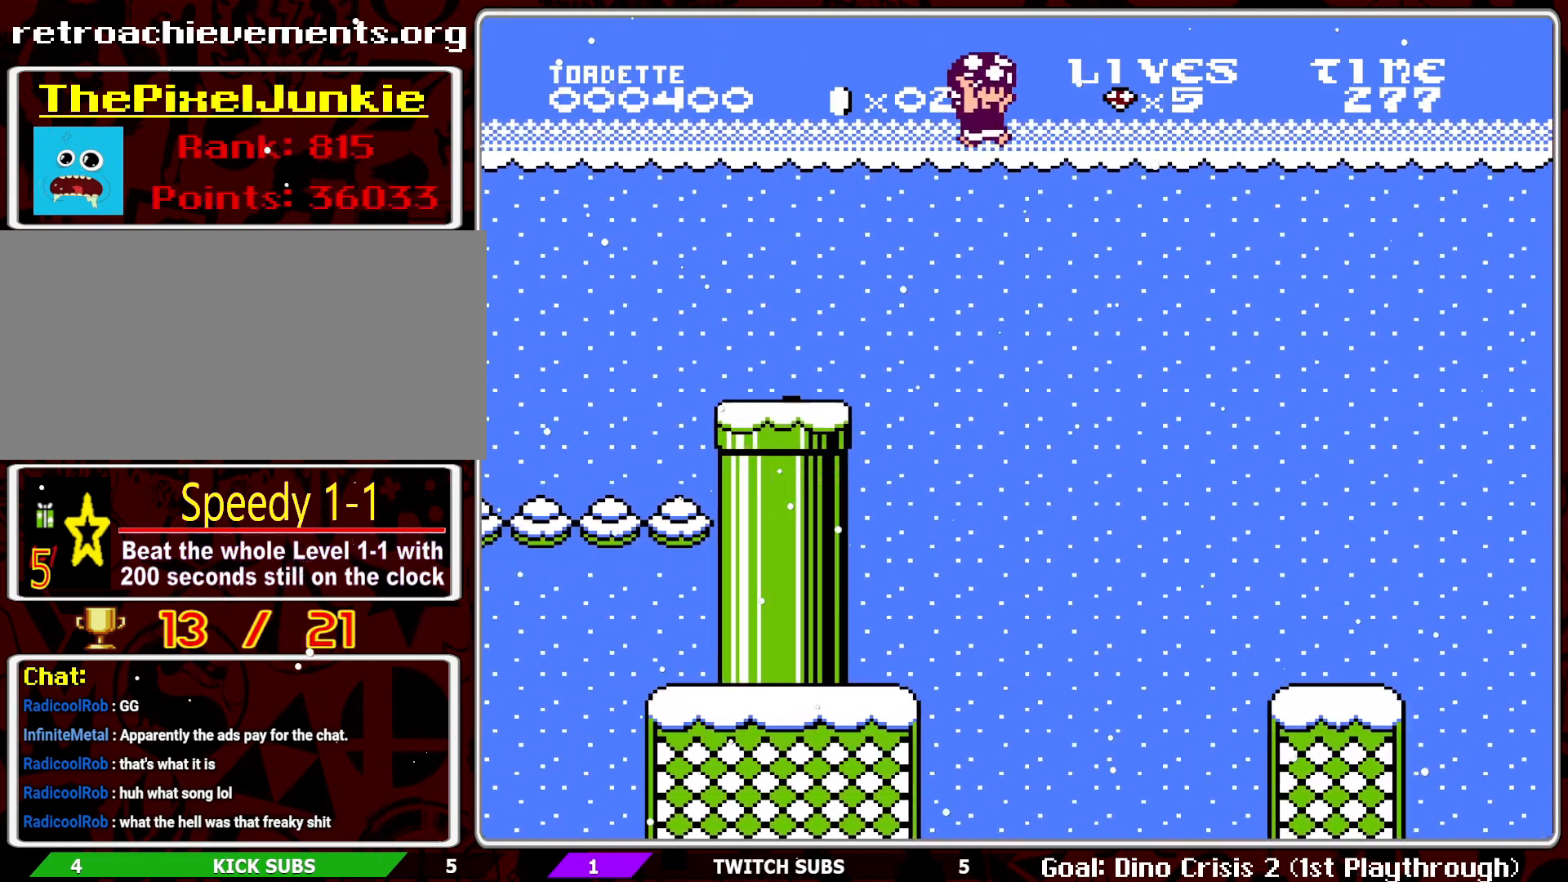
{"buttons": ["B", "DPAD_LEFT"], "events": [[33, "A", "up"], [100, "DPAD_RIGHT", "up"], [233, "DPAD_LEFT", "down"]]}
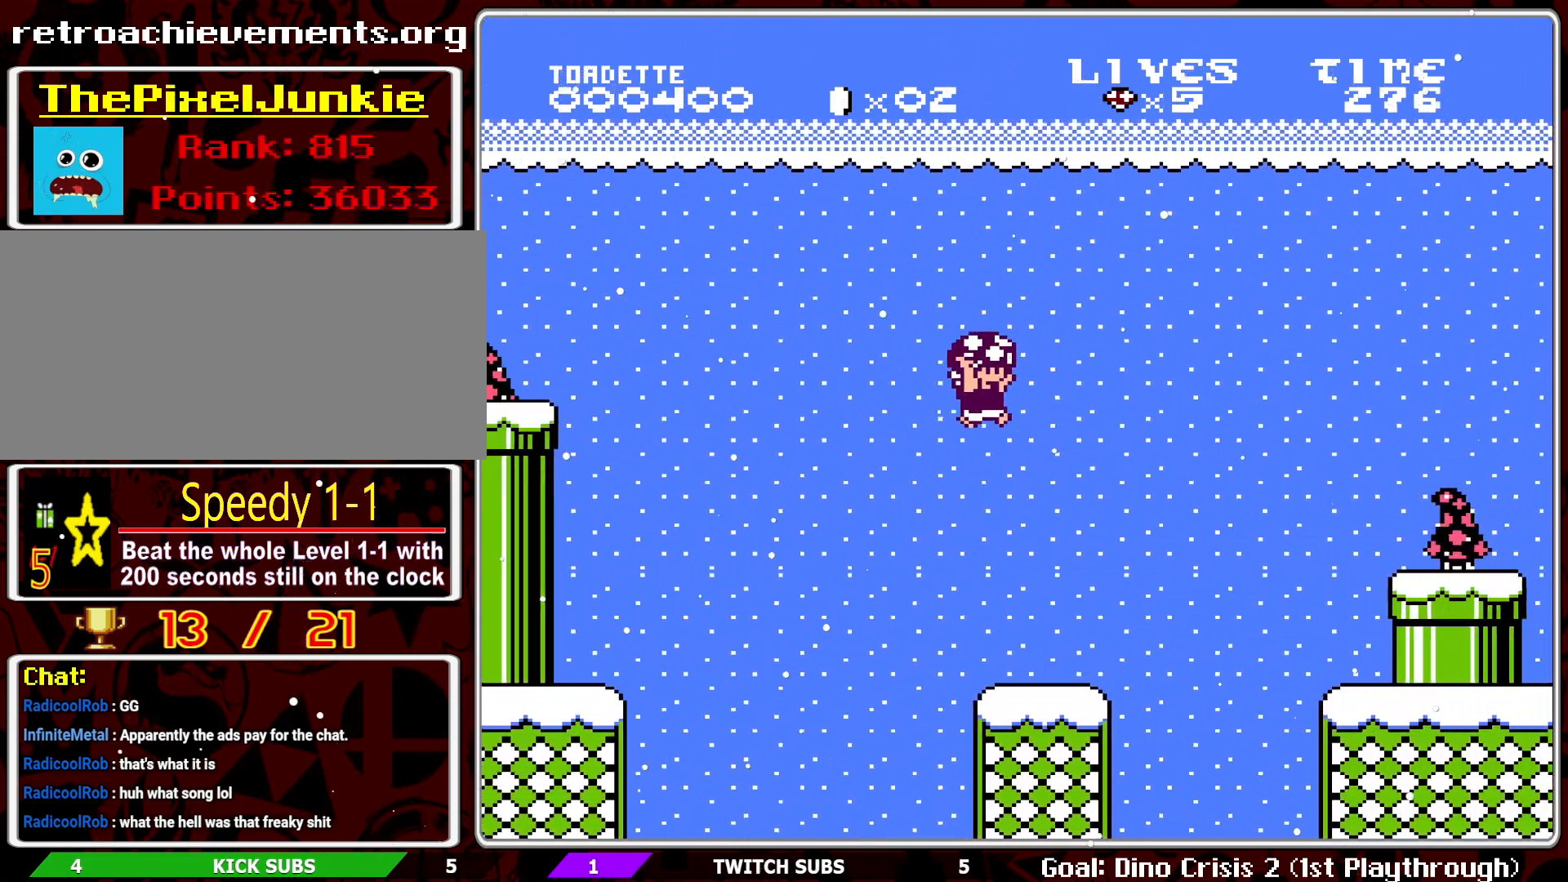
{"buttons": ["A", "B", "DPAD_RIGHT"], "events": [[150, "DPAD_LEFT", "up"], [317, "DPAD_RIGHT", "down"], [367, "A", "down"]]}